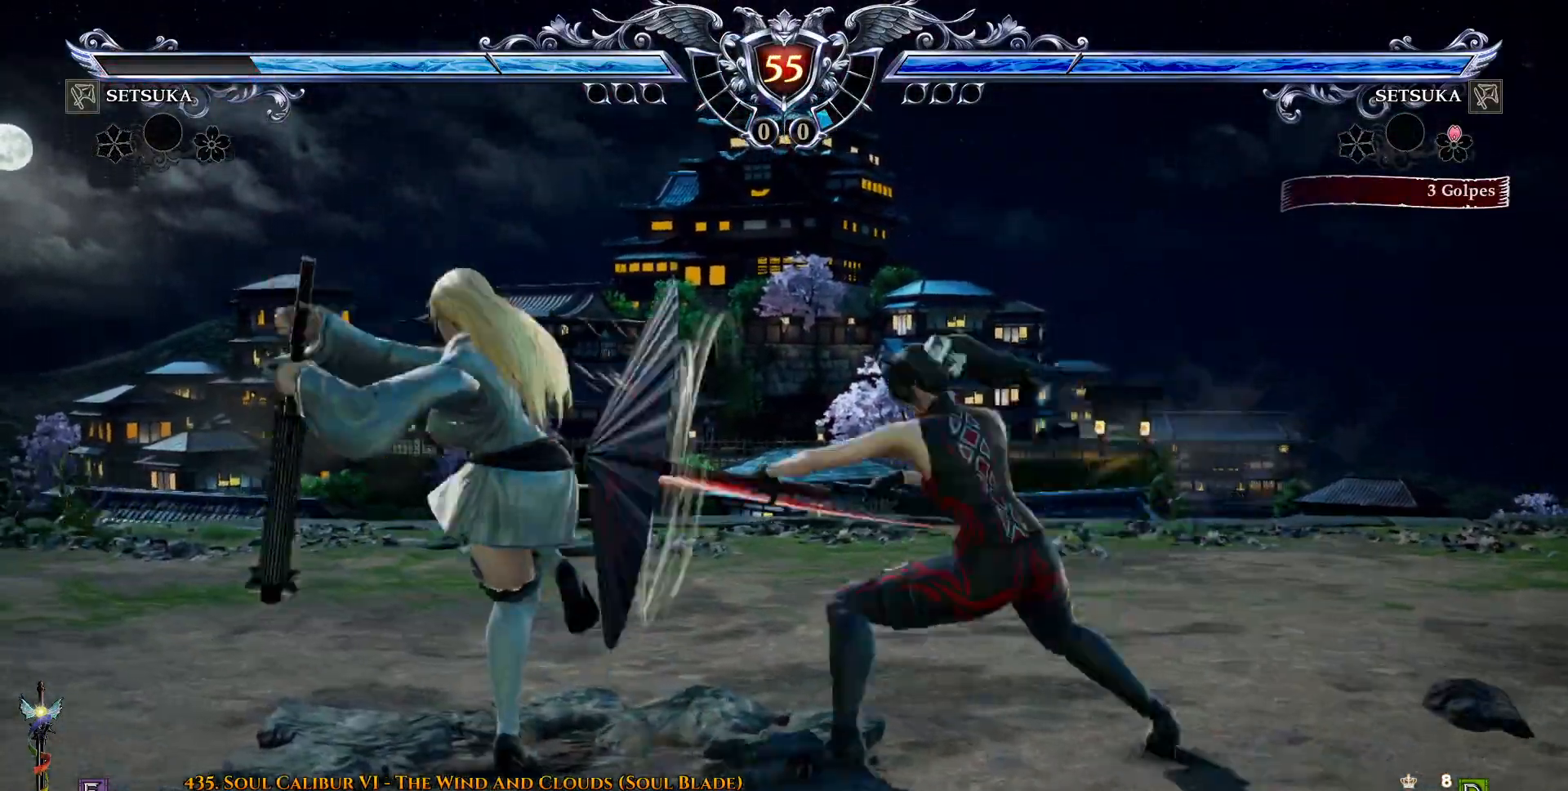
Gameplay with a controller (PlayStation layout); each line is a JSON object with the inputs held at the frame after it. "events" lists button and stick changes between this image and that frame as [ms after this image, input, new state], when the widget could be followed in between. Not read: L1 R1 left_stick.
{"buttons": ["DPAD_RIGHT"], "right_stick": "center", "events": [[400, "DPAD_RIGHT", "down"]]}
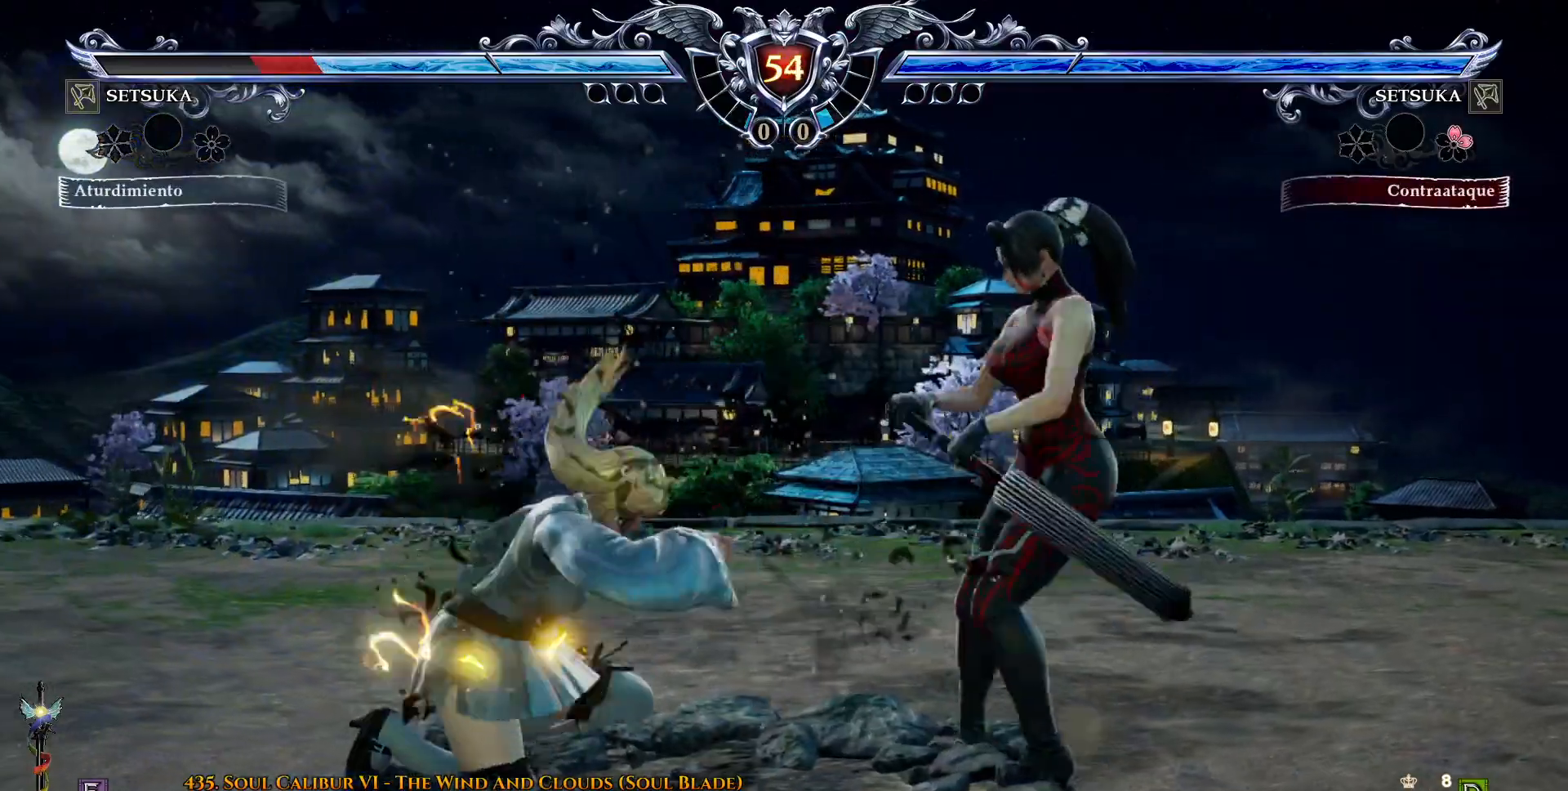
{"buttons": [], "right_stick": "center", "events": [[17, "DPAD_RIGHT", "up"], [183, "DPAD_UP", "down"], [217, "R2", "down"], [317, "R2", "up"], [333, "DPAD_UP", "up"], [400, "TRIANGLE", "down"], [467, "TRIANGLE", "up"]]}
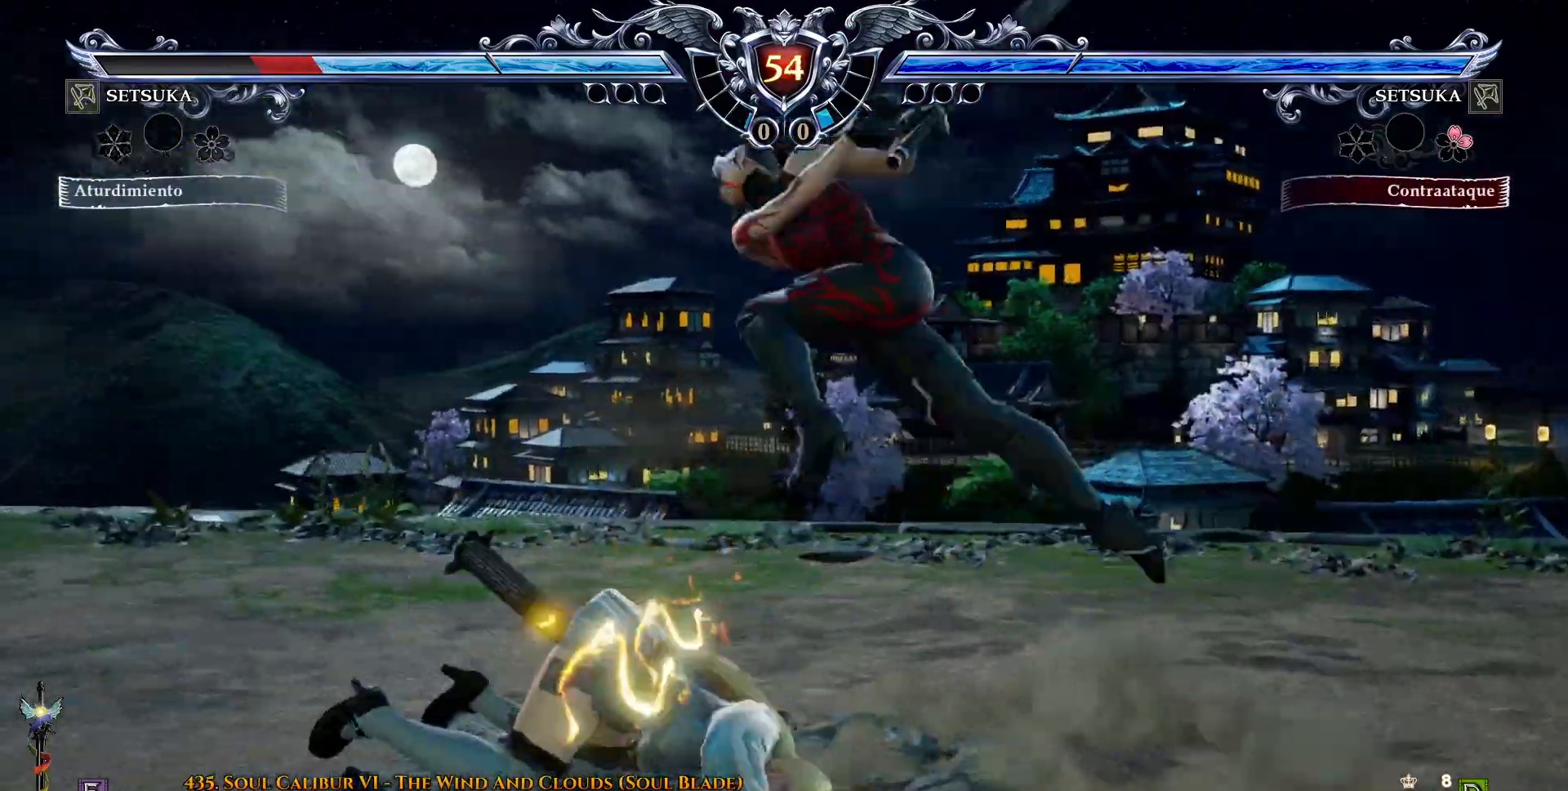
{"buttons": [], "right_stick": "center", "events": [[33, "TRIANGLE", "down"], [117, "TRIANGLE", "up"], [183, "TRIANGLE", "down"], [250, "TRIANGLE", "up"]]}
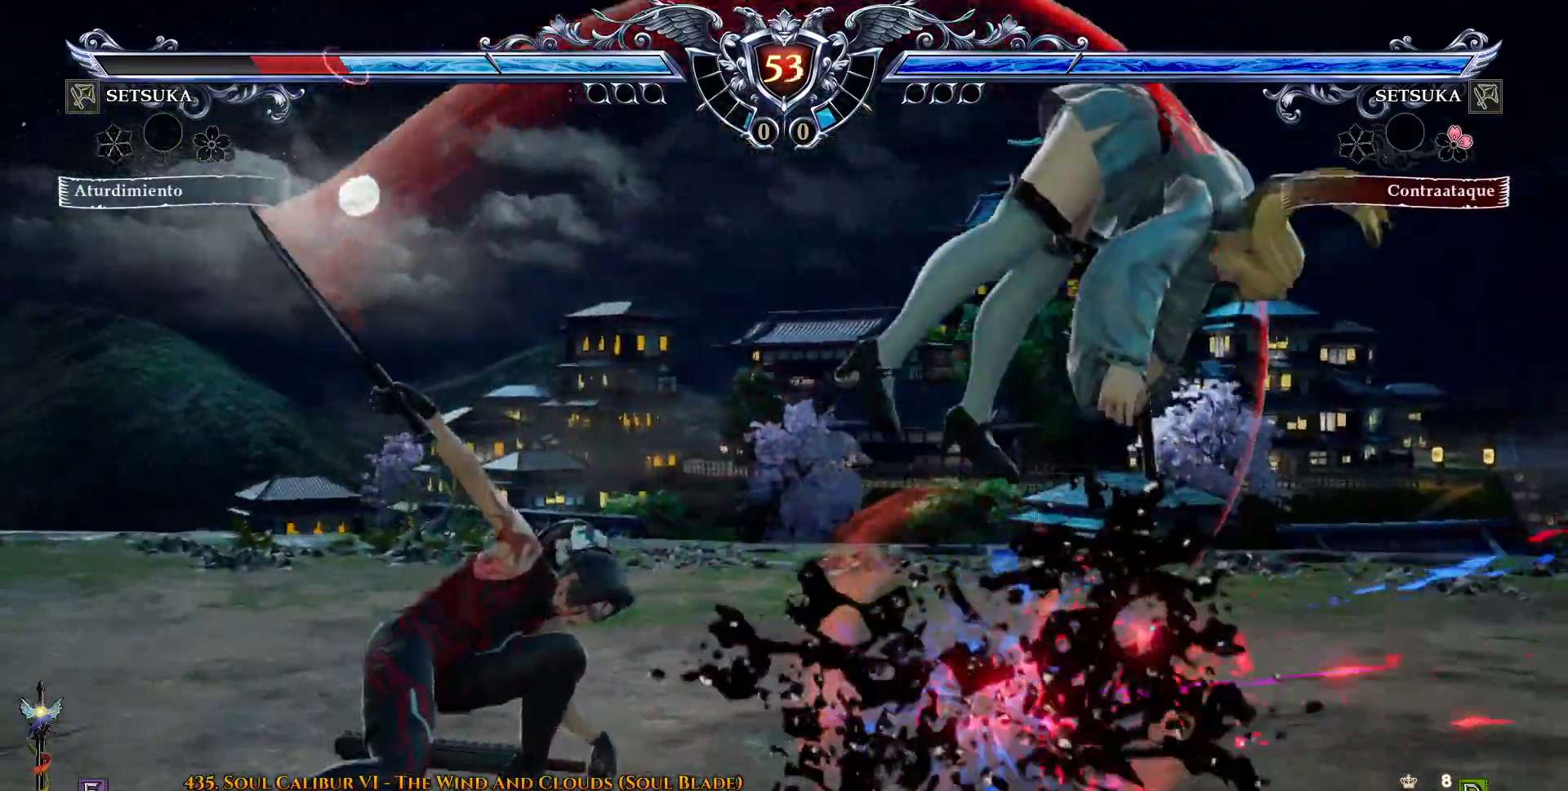
{"buttons": [], "right_stick": "center", "events": [[67, "DPAD_DOWN", "down"], [100, "DPAD_RIGHT", "down"], [133, "DPAD_DOWN", "up"], [217, "DPAD_DOWN", "down"], [217, "DPAD_RIGHT", "up"], [300, "SQUARE", "down"], [333, "TRIANGLE", "down"], [350, "SQUARE", "up"], [450, "TRIANGLE", "up"], [500, "DPAD_DOWN", "up"]]}
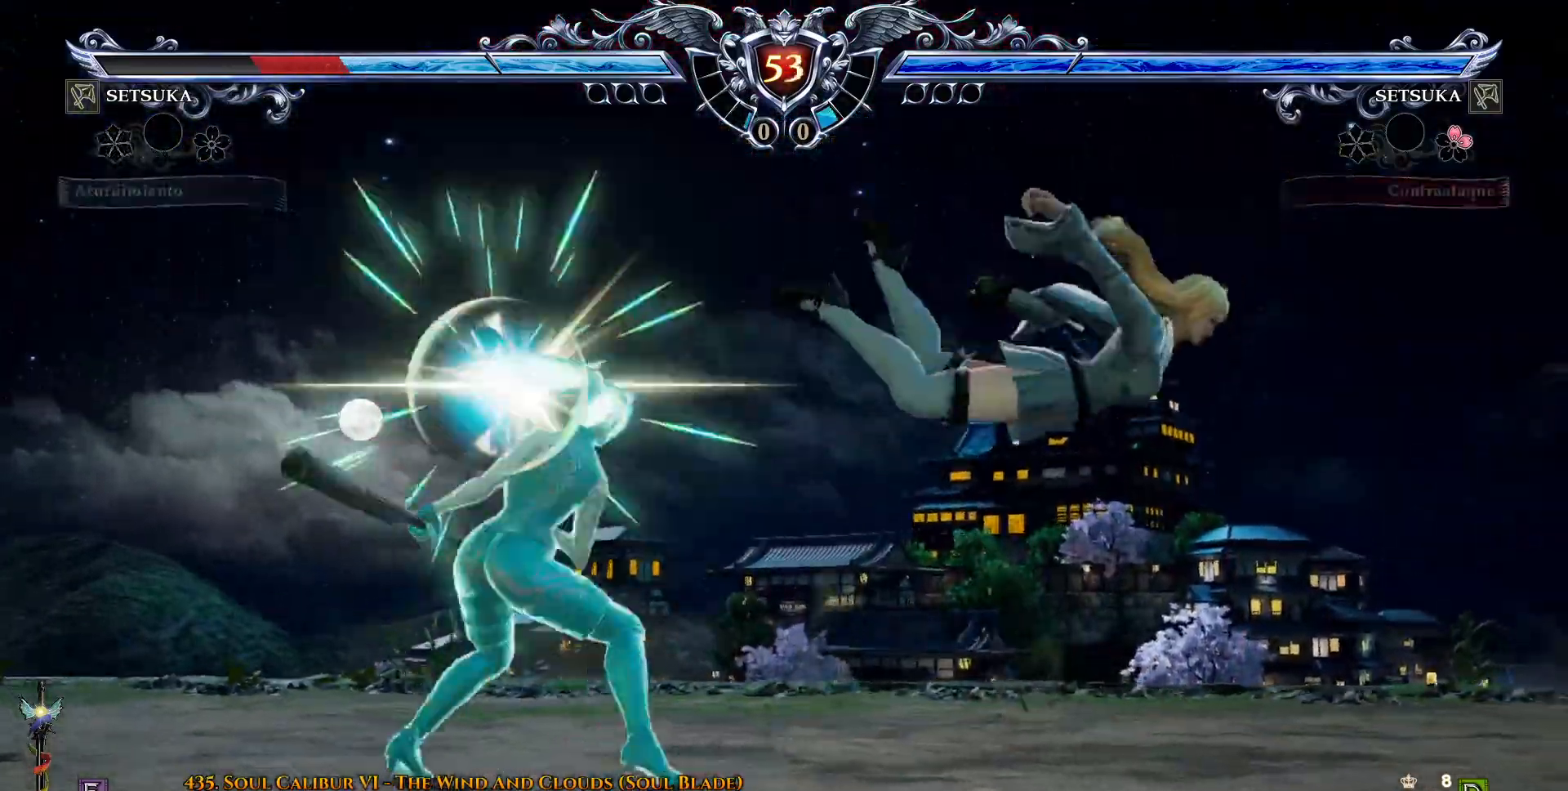
{"buttons": [], "right_stick": "center", "events": [[83, "CROSS", "down"], [183, "CROSS", "up"]]}
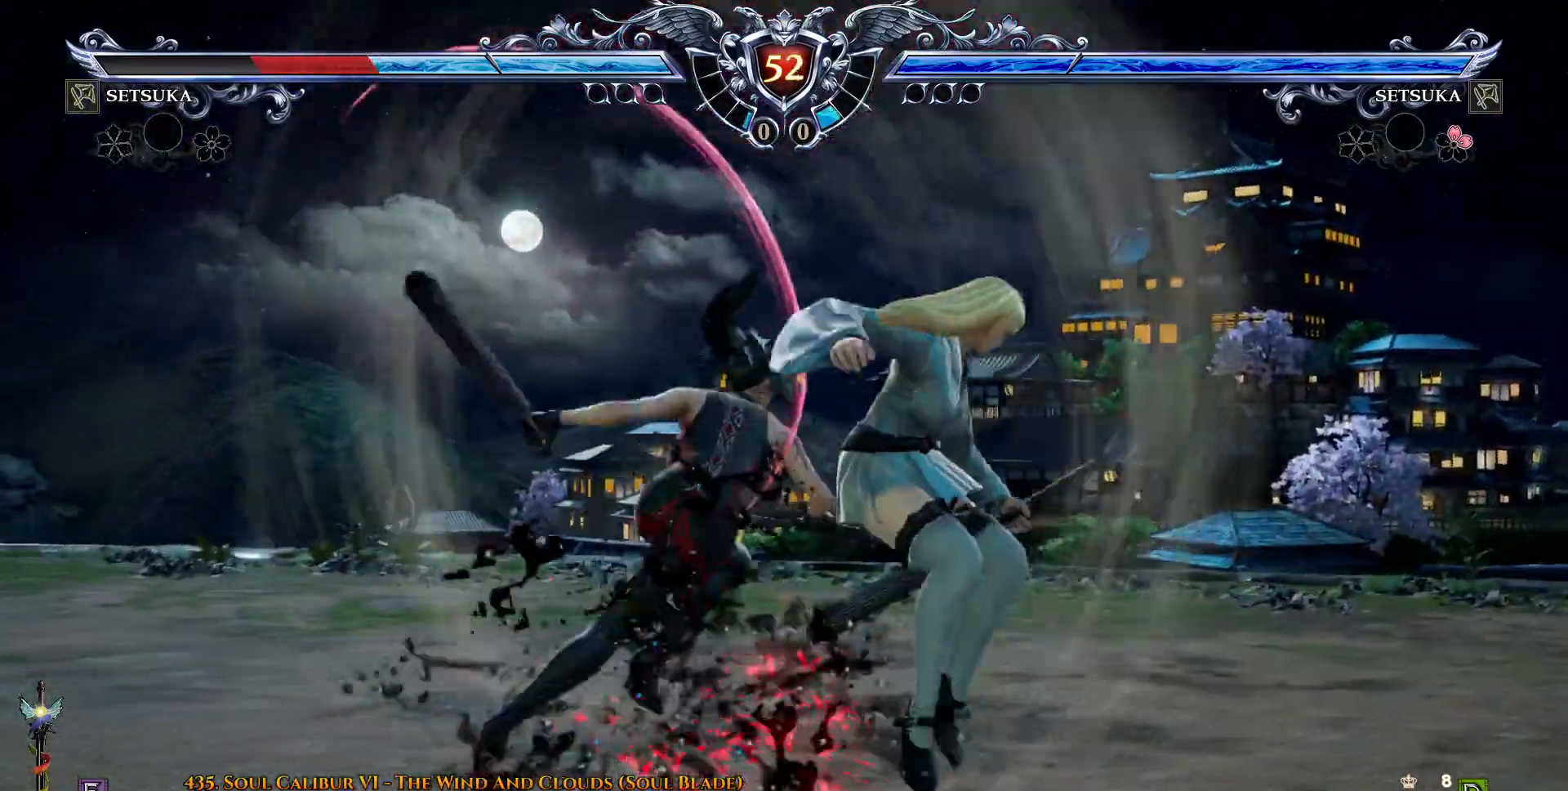
{"buttons": [], "right_stick": "center", "events": [[17, "DPAD_DOWN", "down"], [67, "DPAD_RIGHT", "down"], [100, "DPAD_DOWN", "up"], [200, "DPAD_DOWN", "down"], [200, "DPAD_RIGHT", "up"], [317, "DPAD_LEFT", "down"], [383, "CROSS", "down"], [383, "SQUARE", "down"], [400, "DPAD_DOWN", "up"], [450, "DPAD_LEFT", "up"], [483, "CROSS", "up"], [483, "SQUARE", "up"]]}
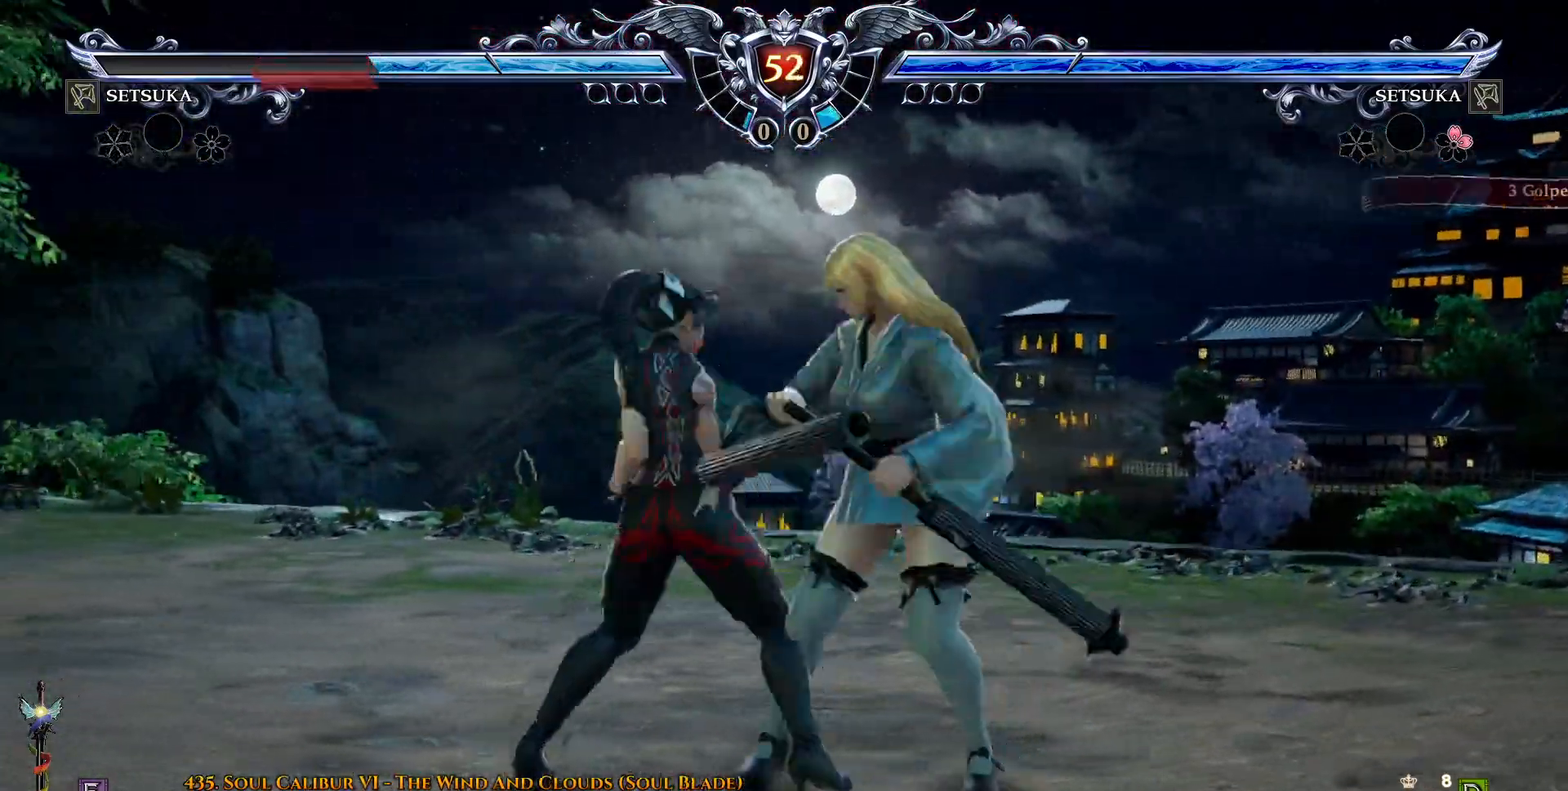
{"buttons": [], "right_stick": "center", "events": []}
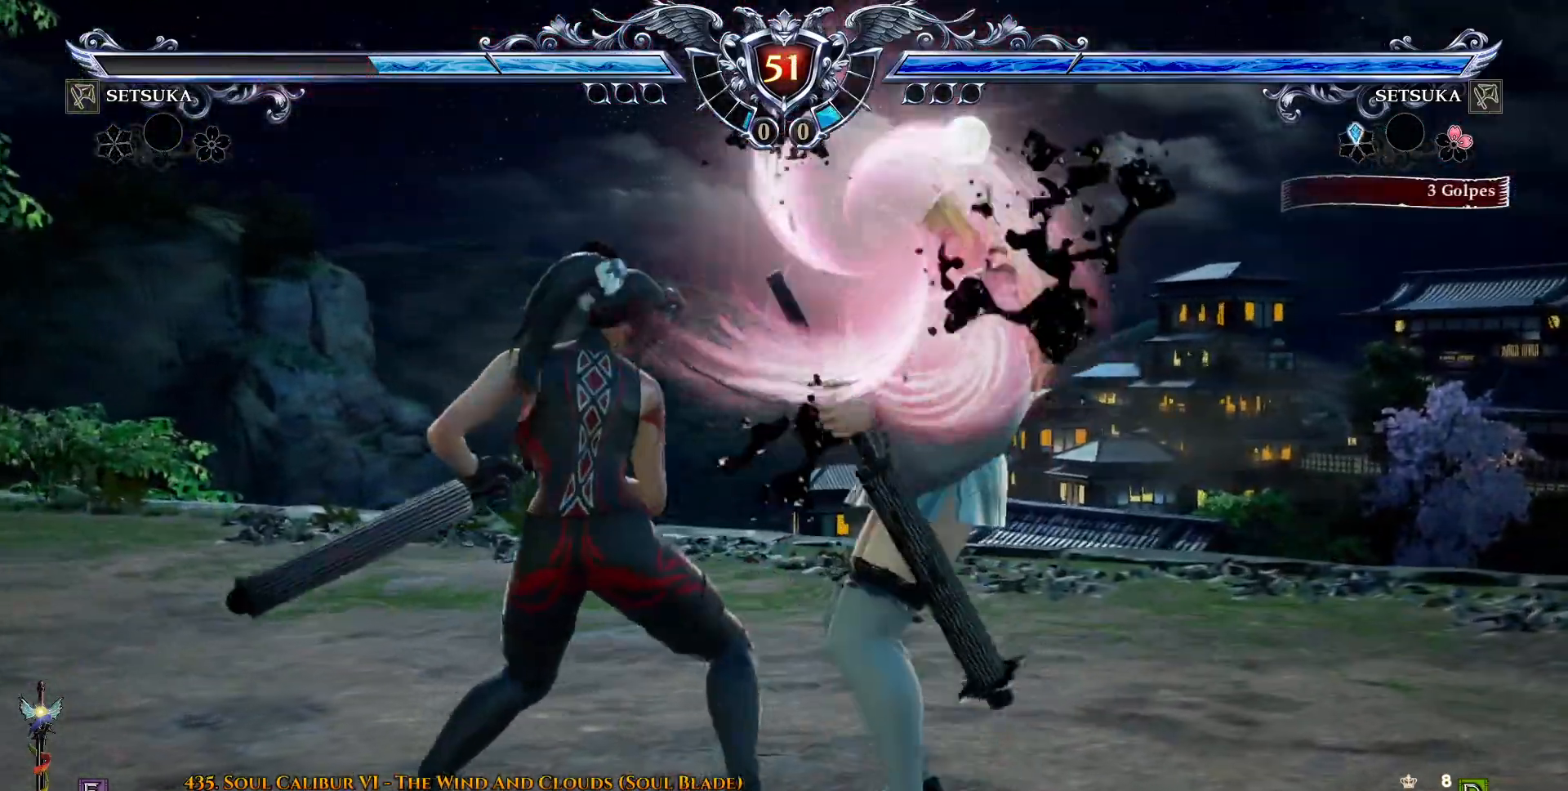
{"buttons": [], "right_stick": "center", "events": []}
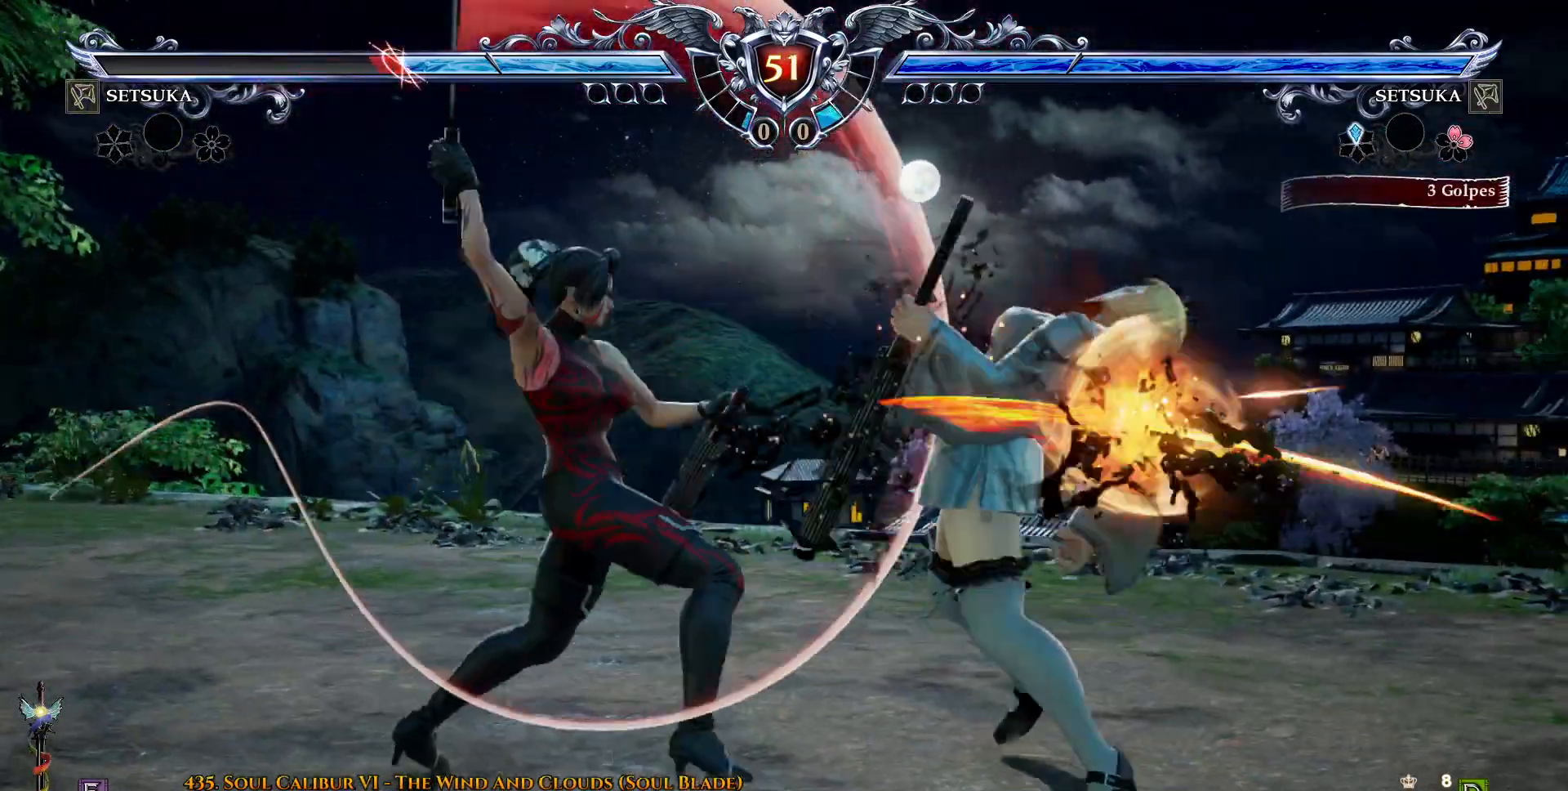
{"buttons": [], "right_stick": "center", "events": []}
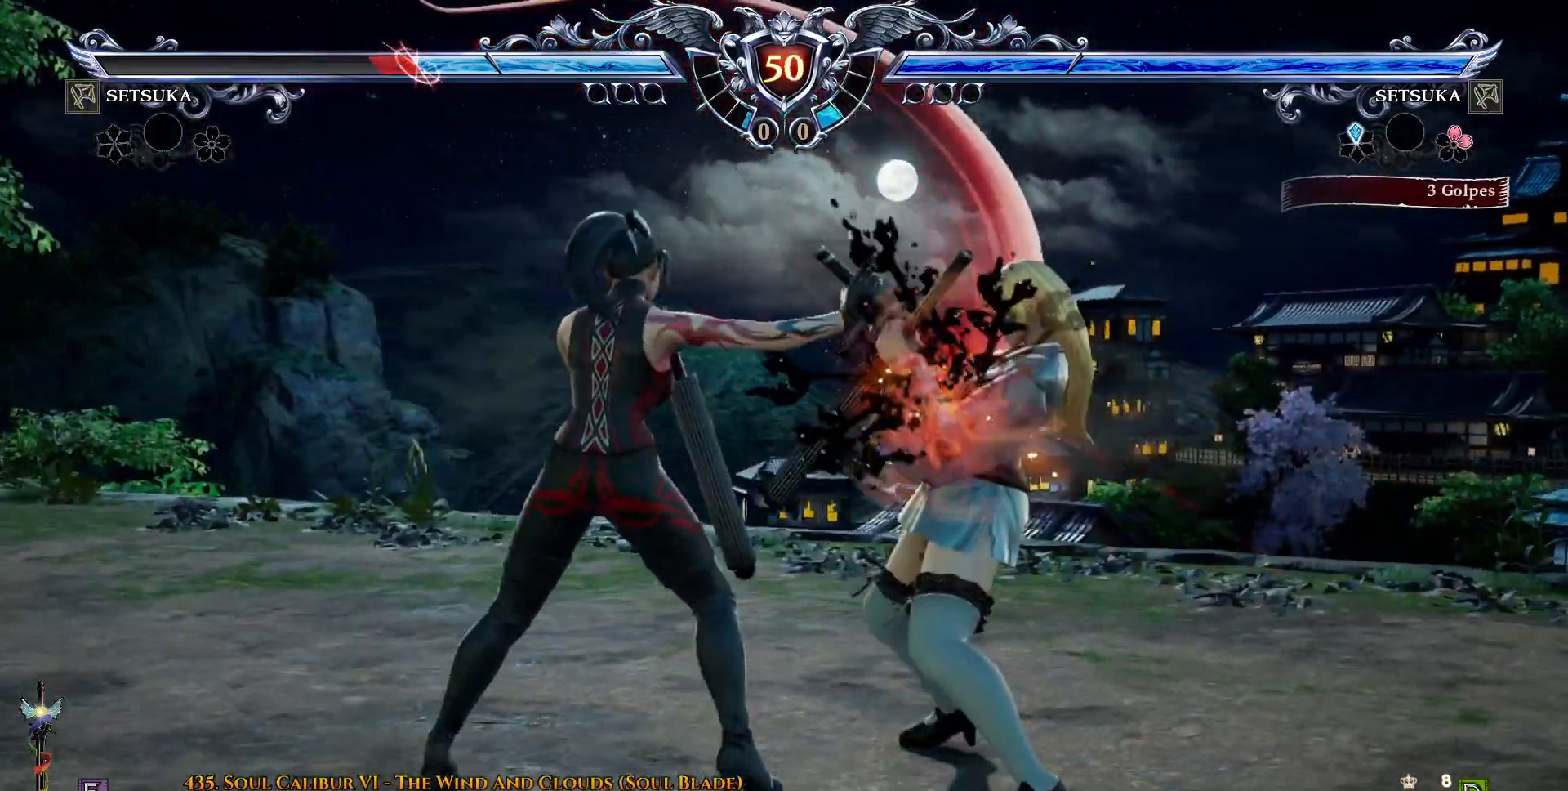
{"buttons": [], "right_stick": "center", "events": []}
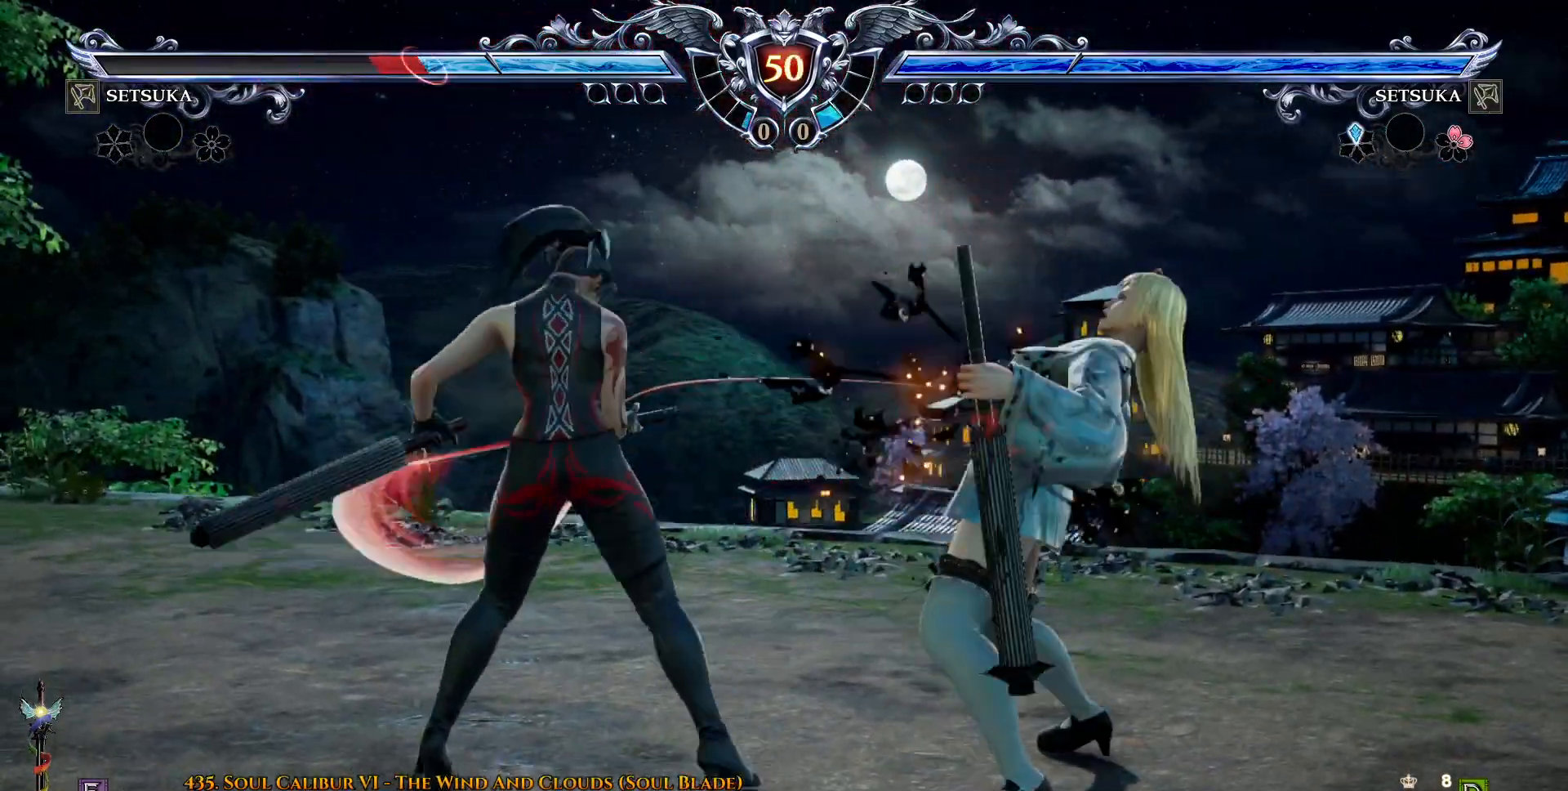
{"buttons": ["L2", "DPAD_DOWN"], "right_stick": "center", "events": [[167, "DPAD_DOWN", "down"], [200, "DPAD_RIGHT", "down"], [250, "DPAD_DOWN", "up"], [317, "DPAD_RIGHT", "up"], [333, "DPAD_DOWN", "down"], [450, "L2", "down"]]}
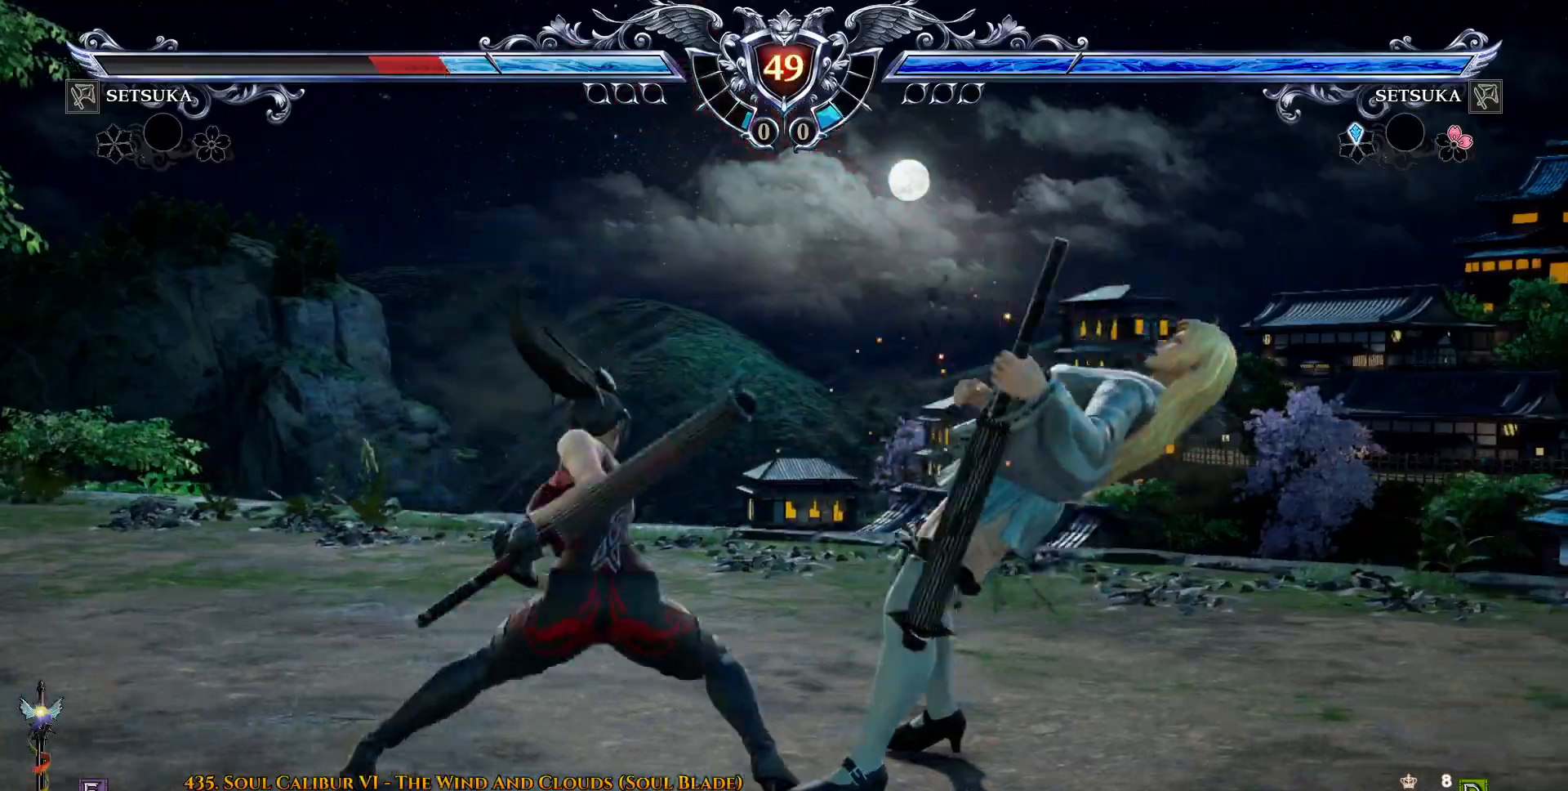
{"buttons": [], "right_stick": "center", "events": [[33, "L2", "up"], [100, "L2", "down"], [150, "L2", "up"], [200, "L2", "down"], [300, "L2", "up"], [433, "DPAD_DOWN", "up"]]}
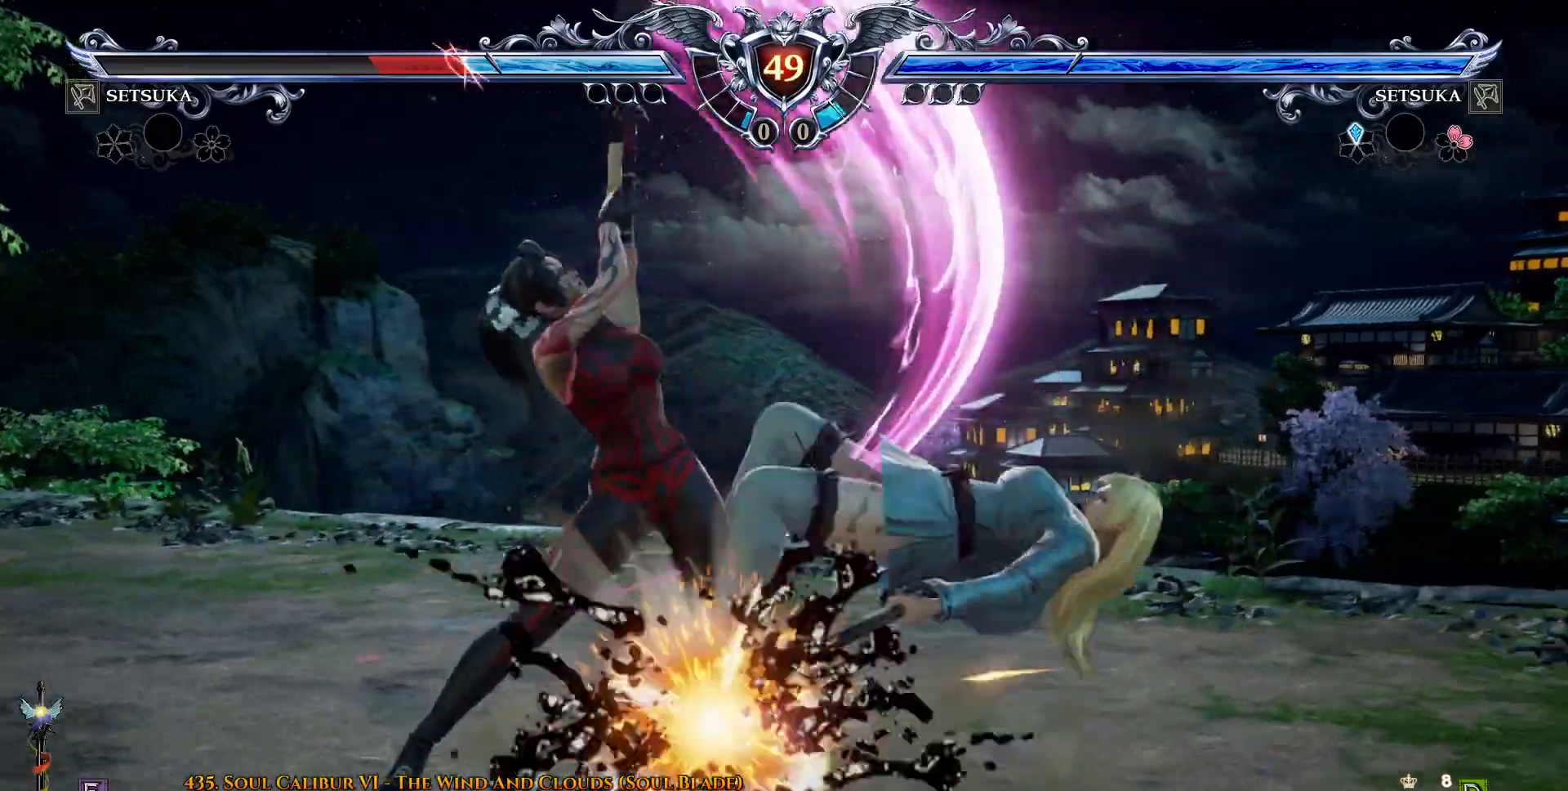
{"buttons": [], "right_stick": "center", "events": [[17, "CROSS", "down"], [133, "CROSS", "up"], [217, "CROSS", "down"], [450, "CROSS", "up"]]}
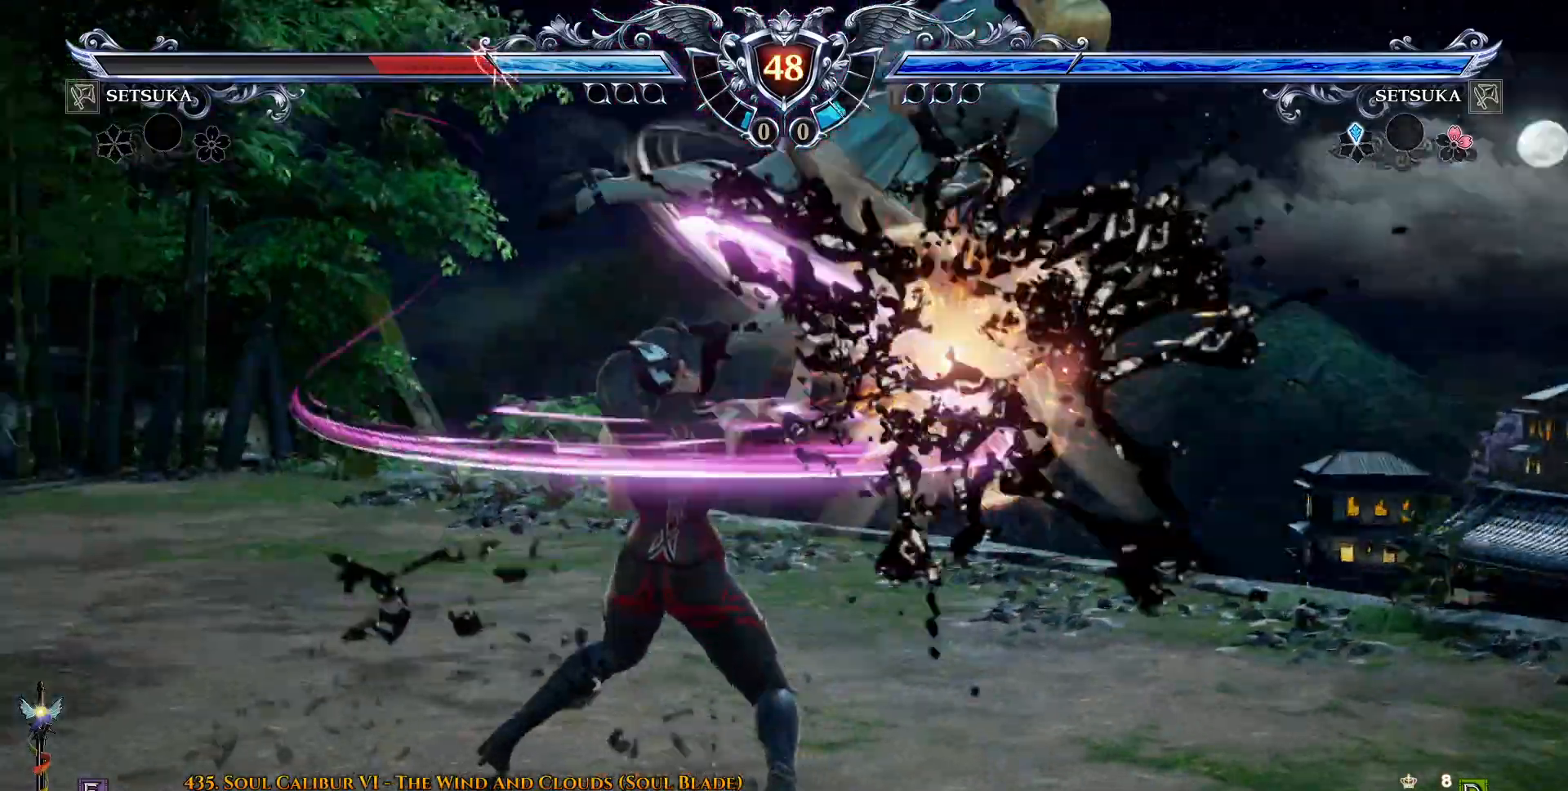
{"buttons": ["CIRCLE", "DPAD_DOWN", "DPAD_LEFT"], "right_stick": "center", "events": [[117, "DPAD_DOWN", "down"], [150, "DPAD_LEFT", "down"], [200, "CIRCLE", "down"]]}
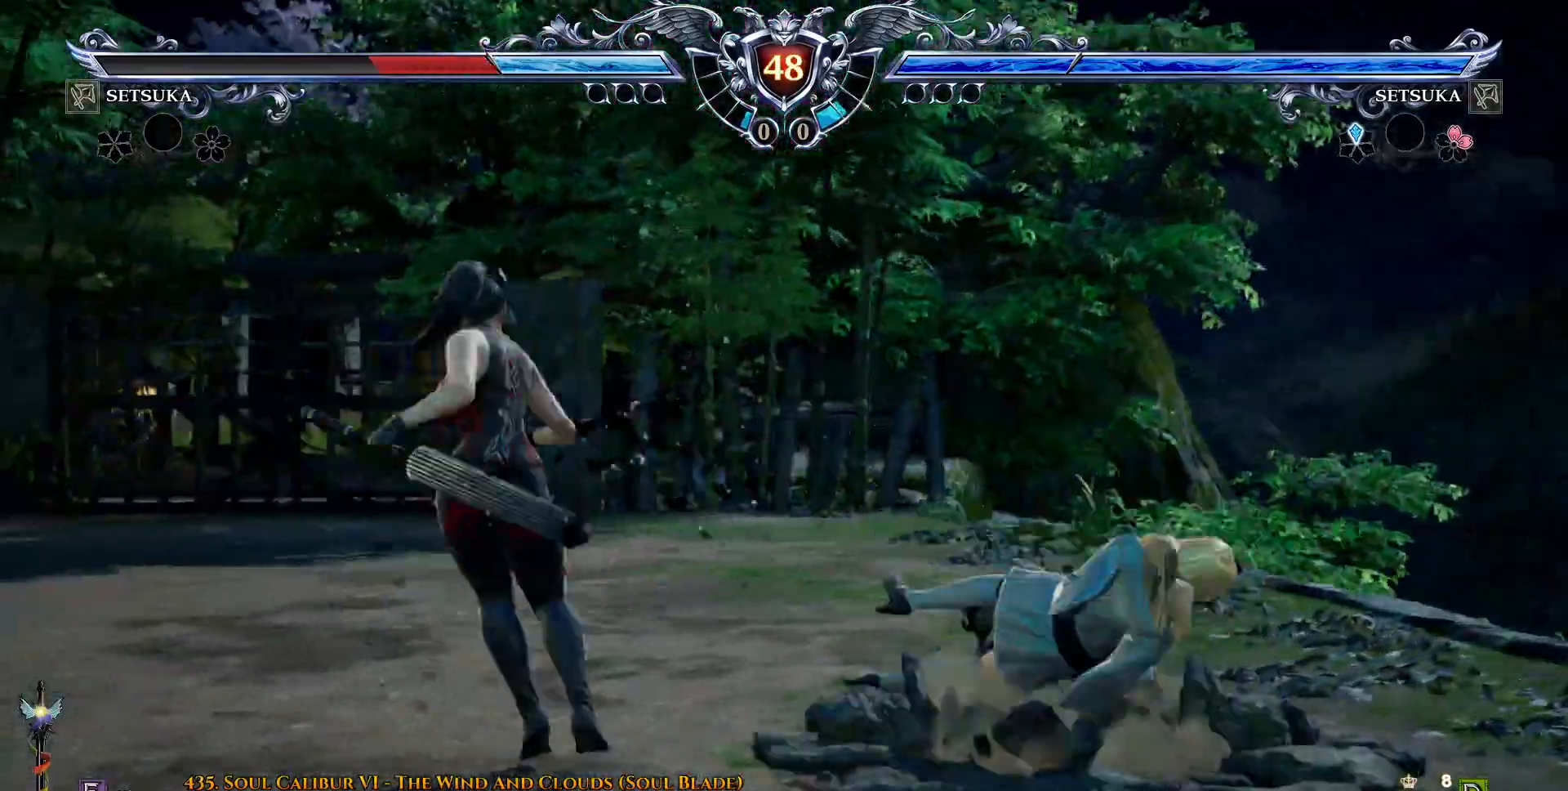
{"buttons": ["DPAD_DOWN"], "right_stick": "center", "events": [[217, "CIRCLE", "up"], [217, "DPAD_LEFT", "up"]]}
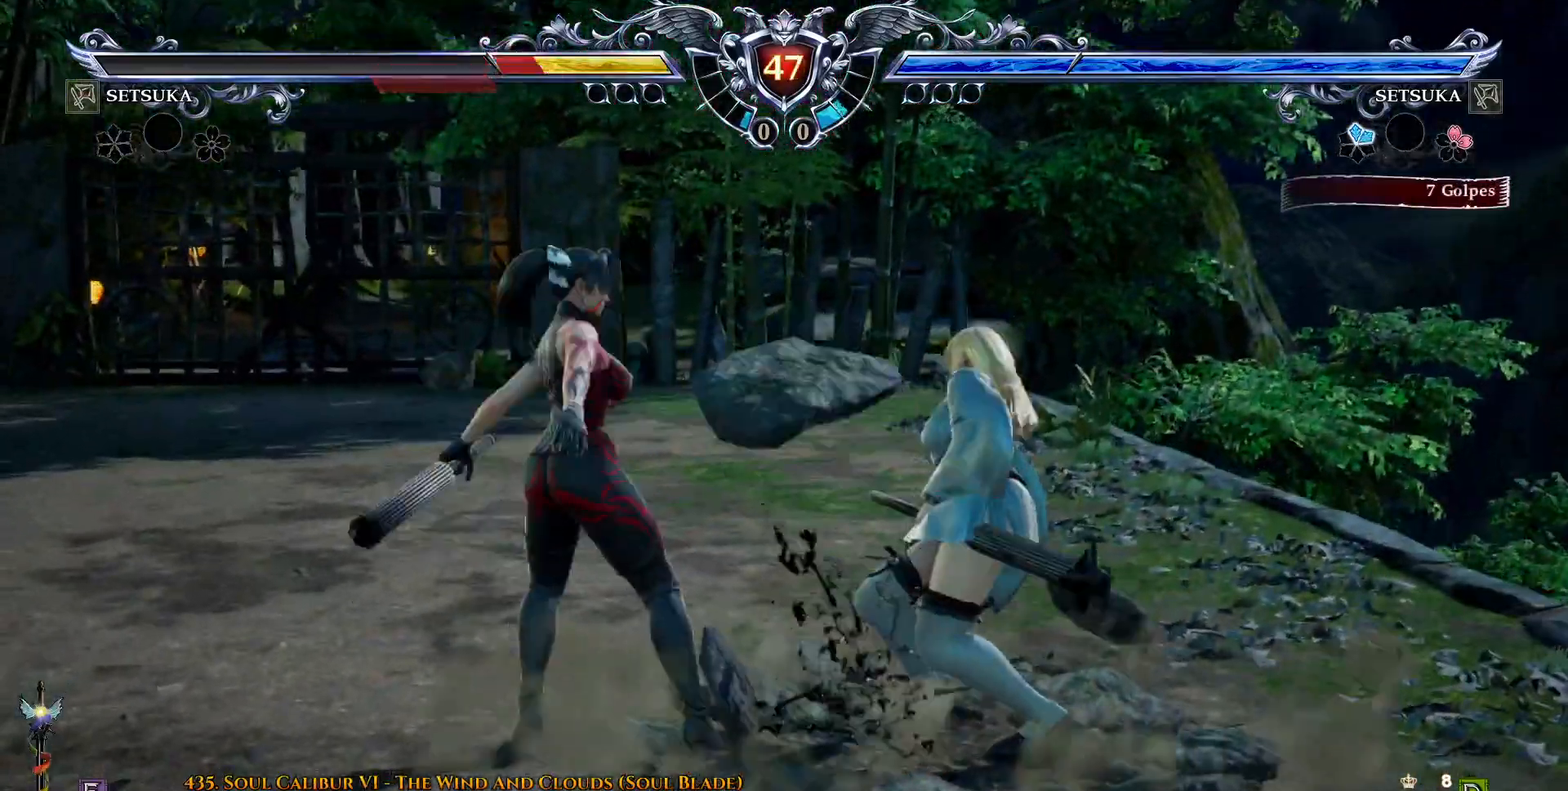
{"buttons": [], "right_stick": "center", "events": [[17, "DPAD_DOWN", "up"], [50, "SQUARE", "down"], [133, "SQUARE", "up"]]}
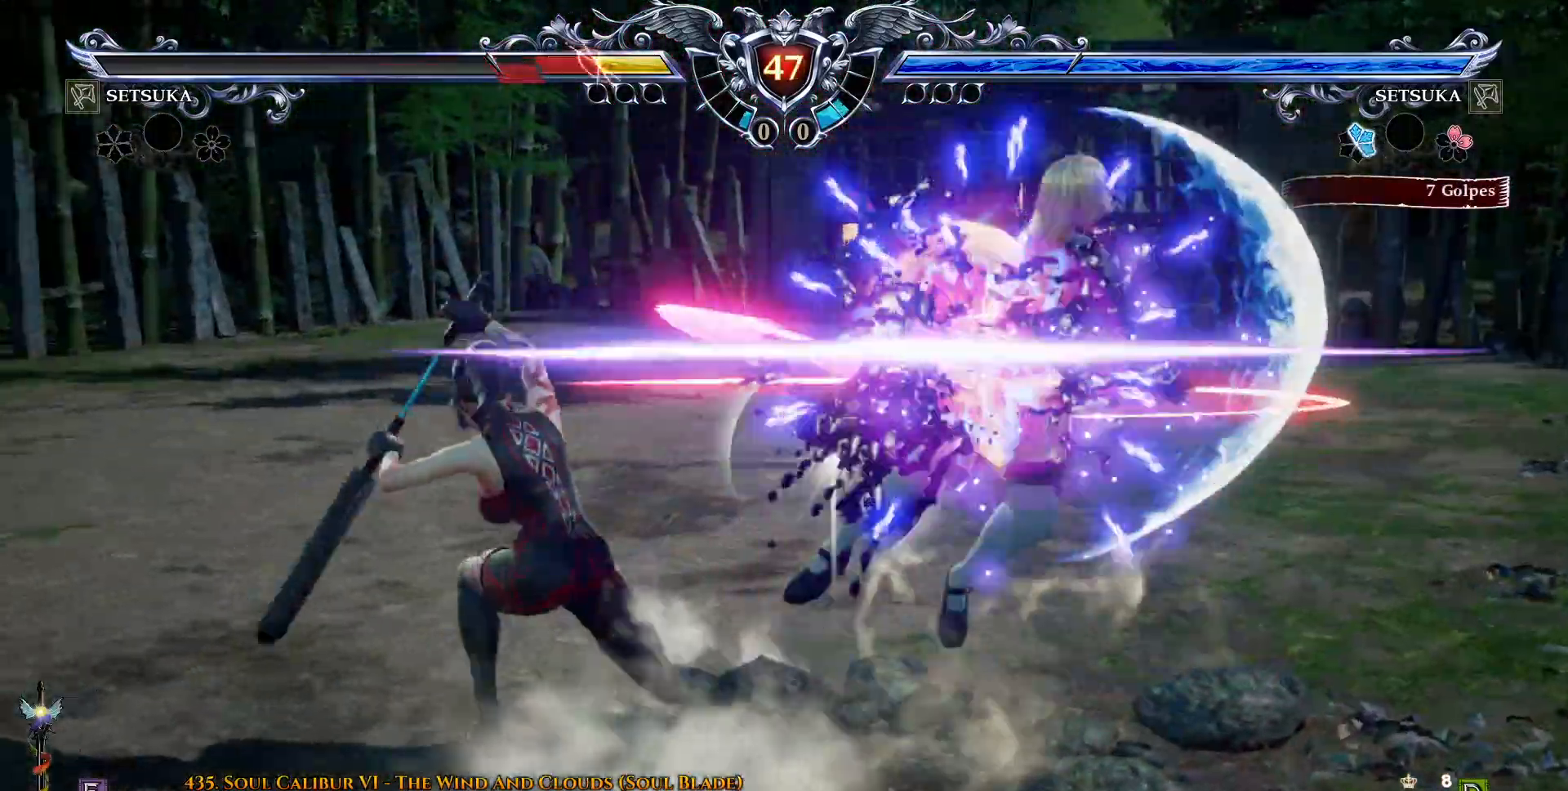
{"buttons": ["R2", "DPAD_LEFT"], "right_stick": "center", "events": [[483, "DPAD_LEFT", "down"], [483, "R2", "down"]]}
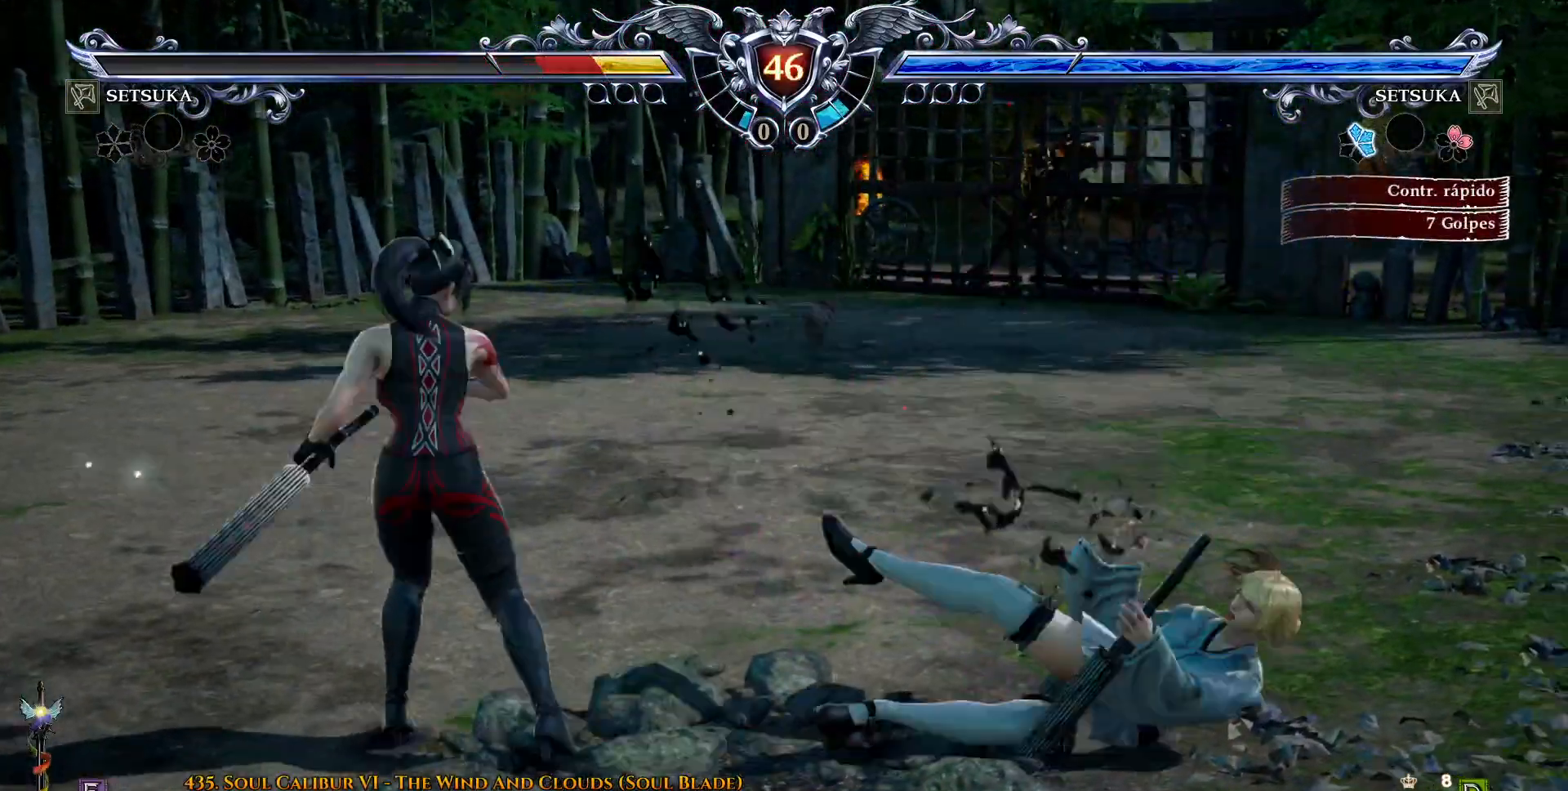
{"buttons": [], "right_stick": "center", "events": [[83, "R2", "up"], [117, "DPAD_LEFT", "up"]]}
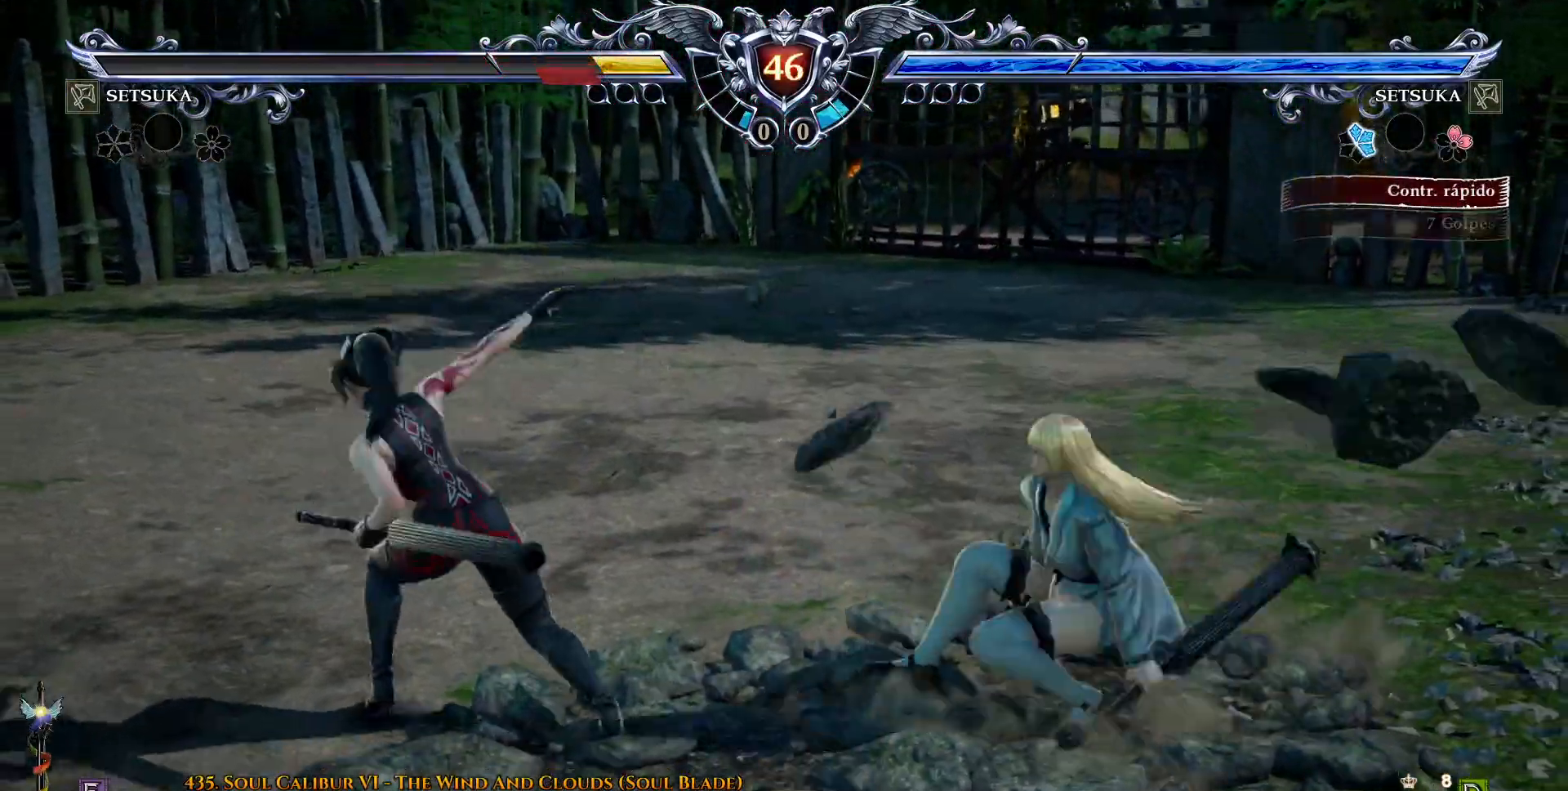
{"buttons": [], "right_stick": "center", "events": []}
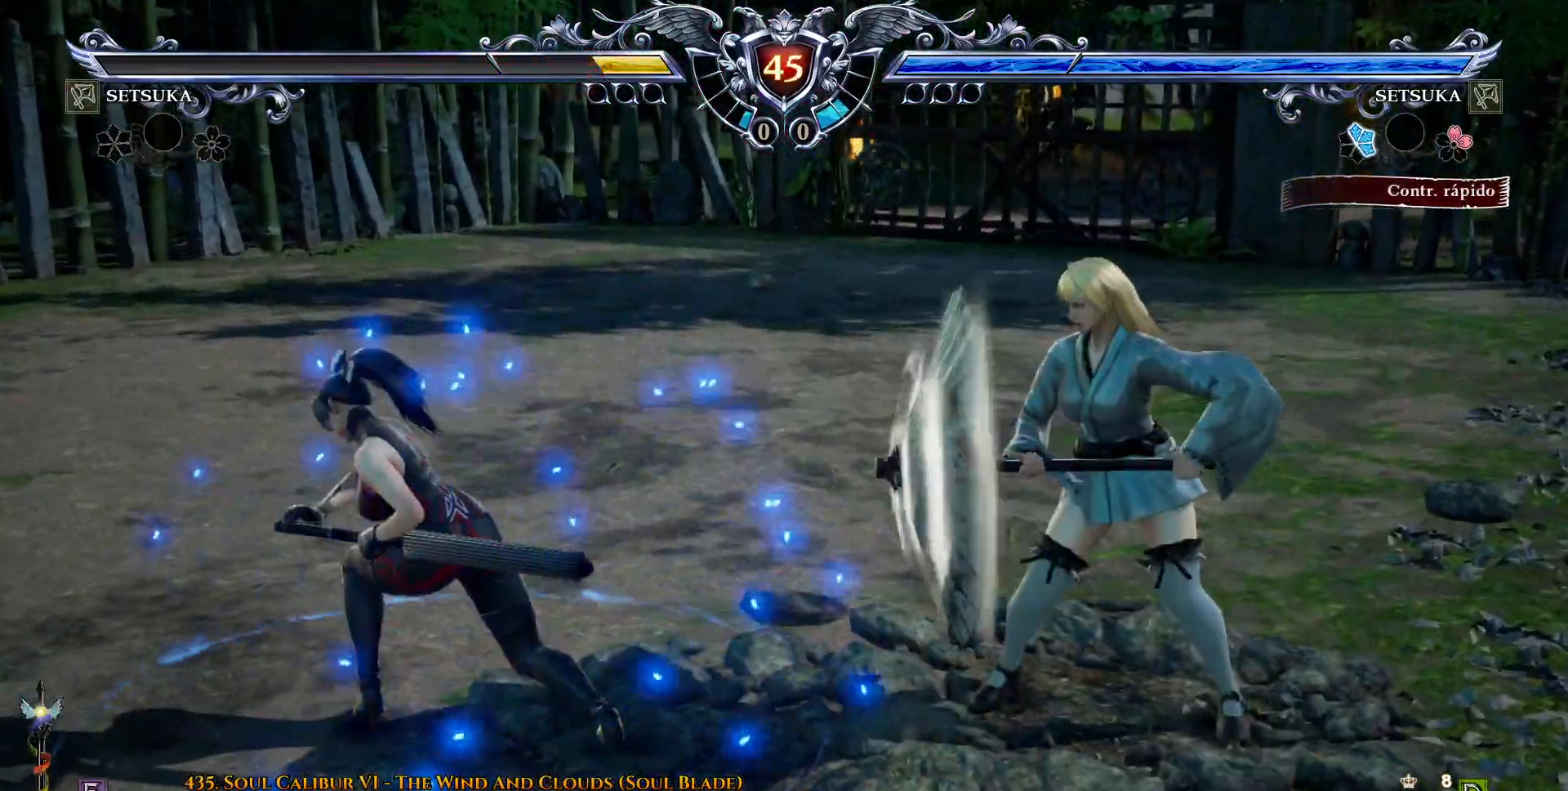
{"buttons": [], "right_stick": "center", "events": [[100, "SQUARE", "down"], [217, "SQUARE", "up"]]}
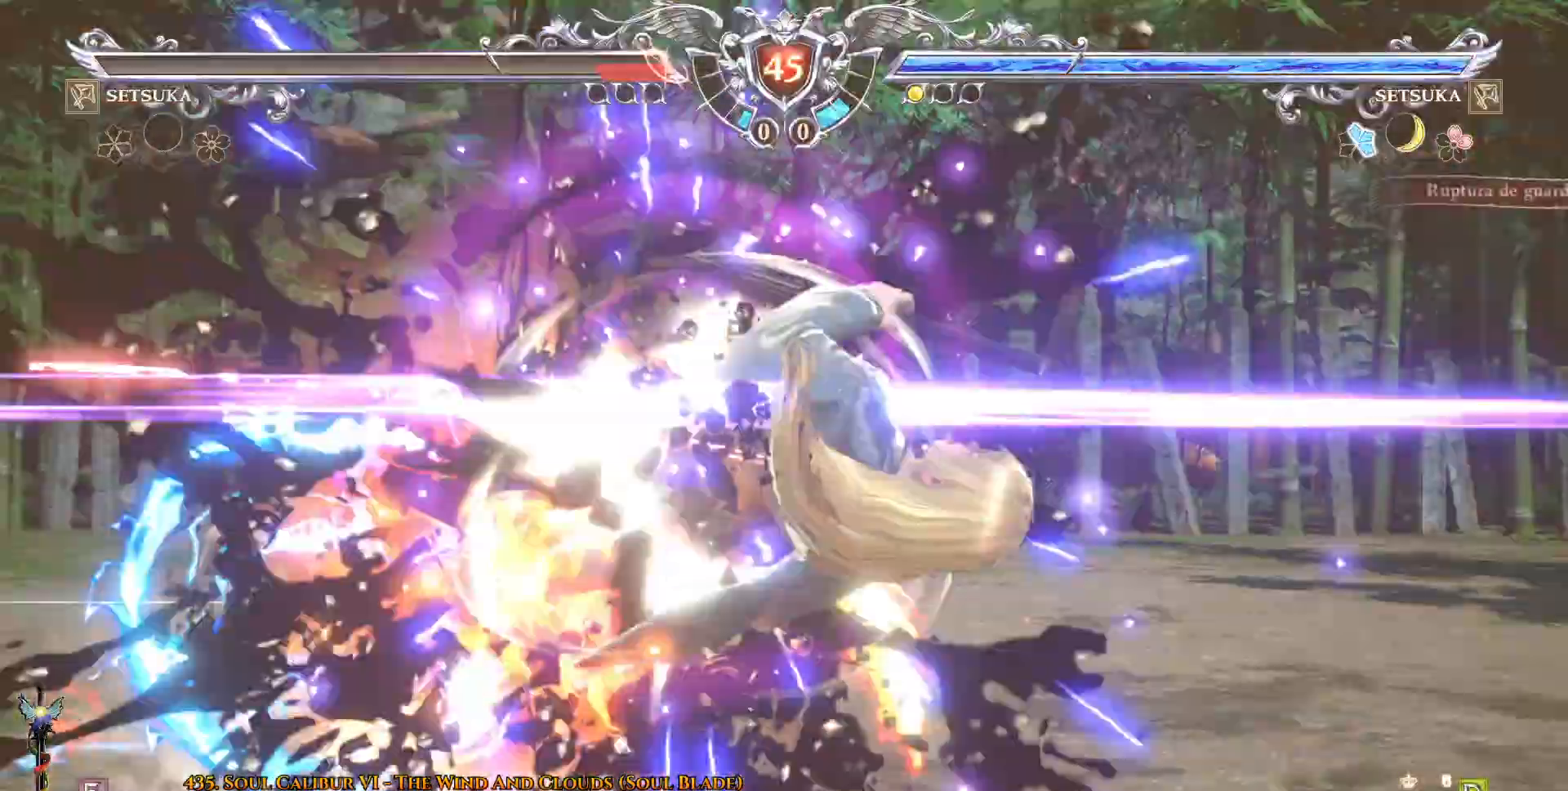
{"buttons": [], "right_stick": "center", "events": []}
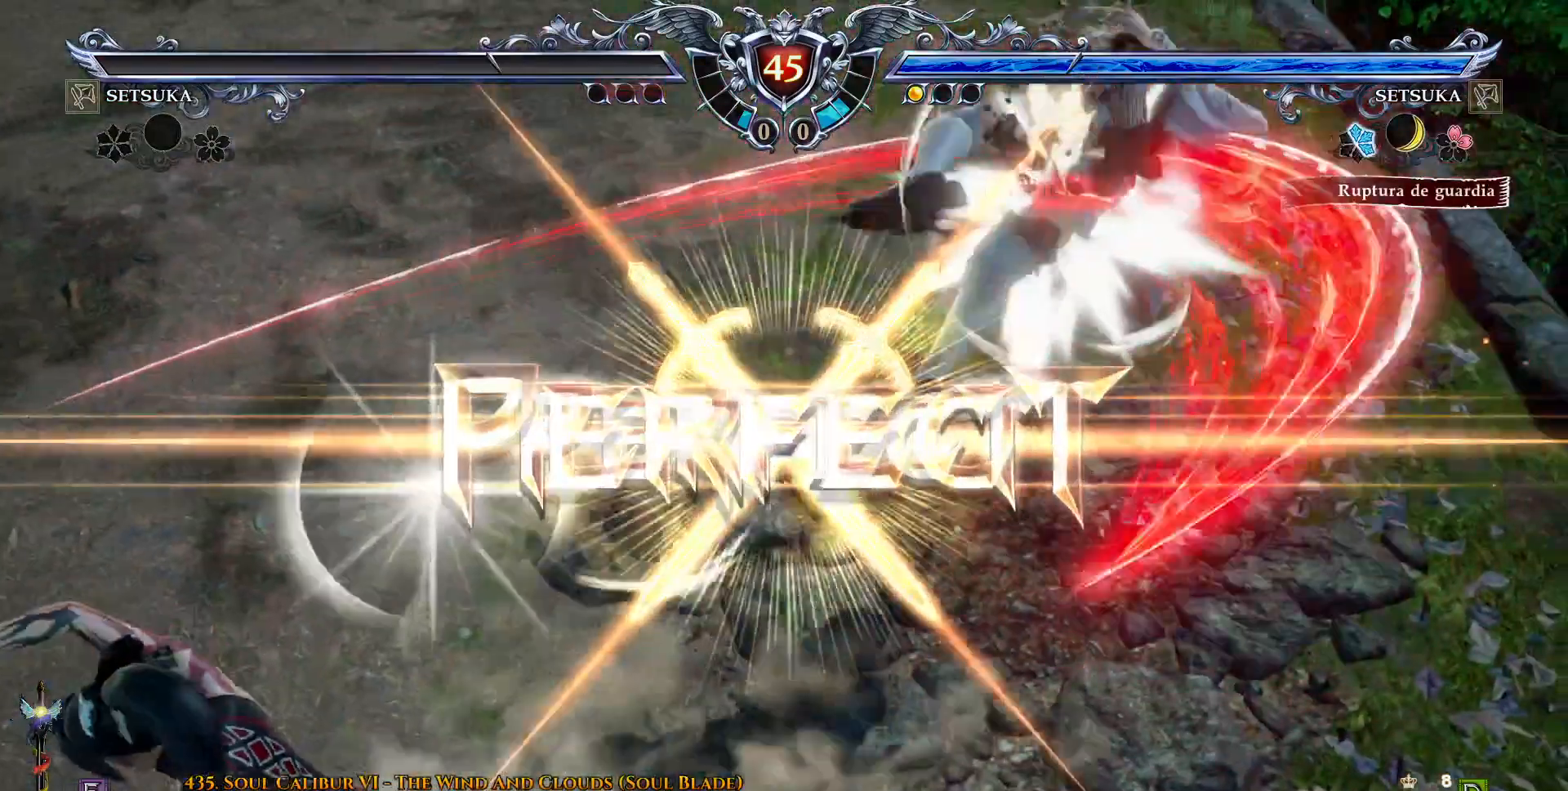
{"buttons": [], "right_stick": "center", "events": []}
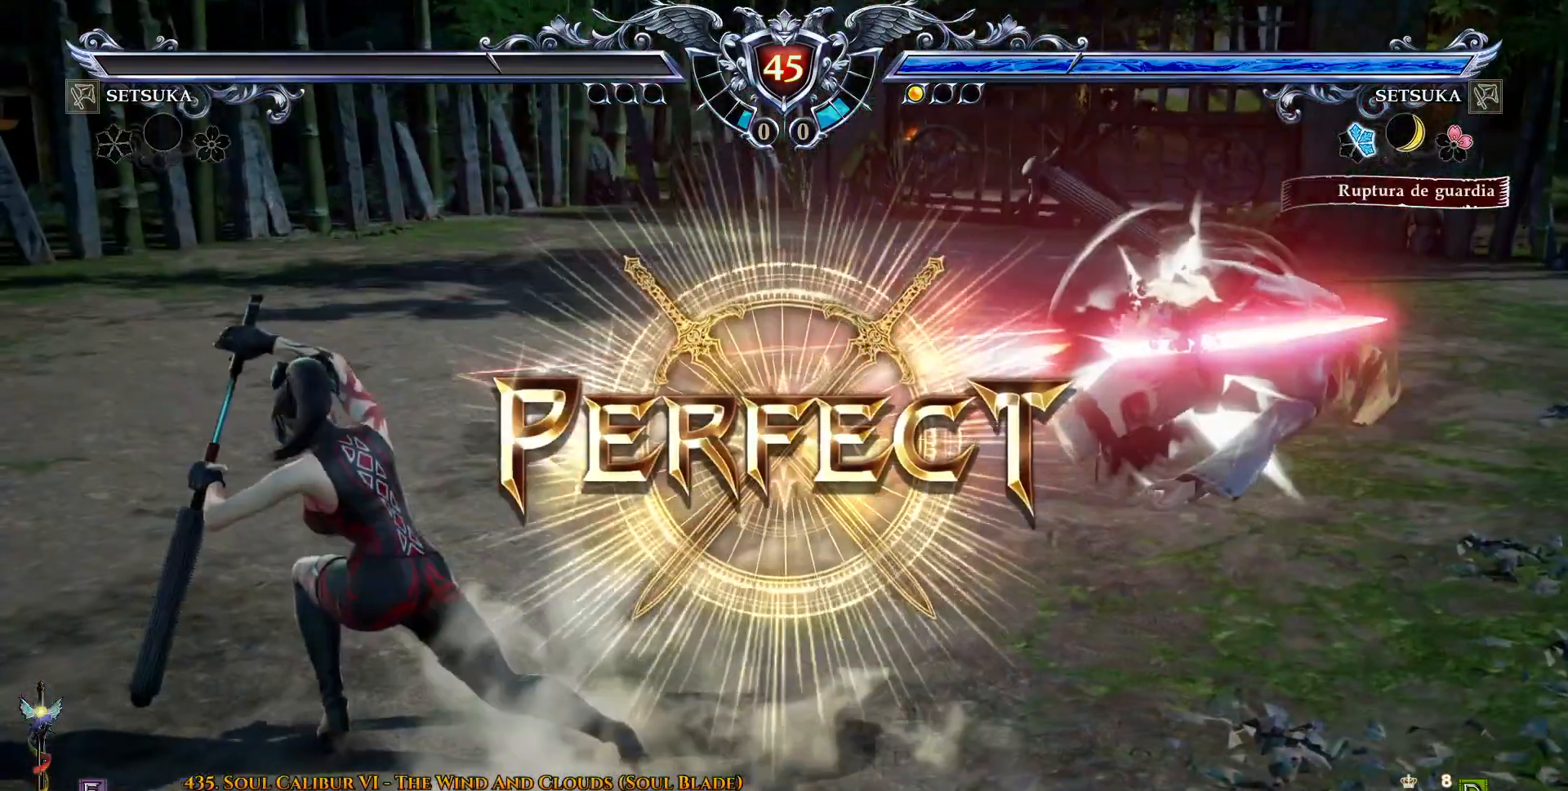
{"buttons": [], "right_stick": "center", "events": []}
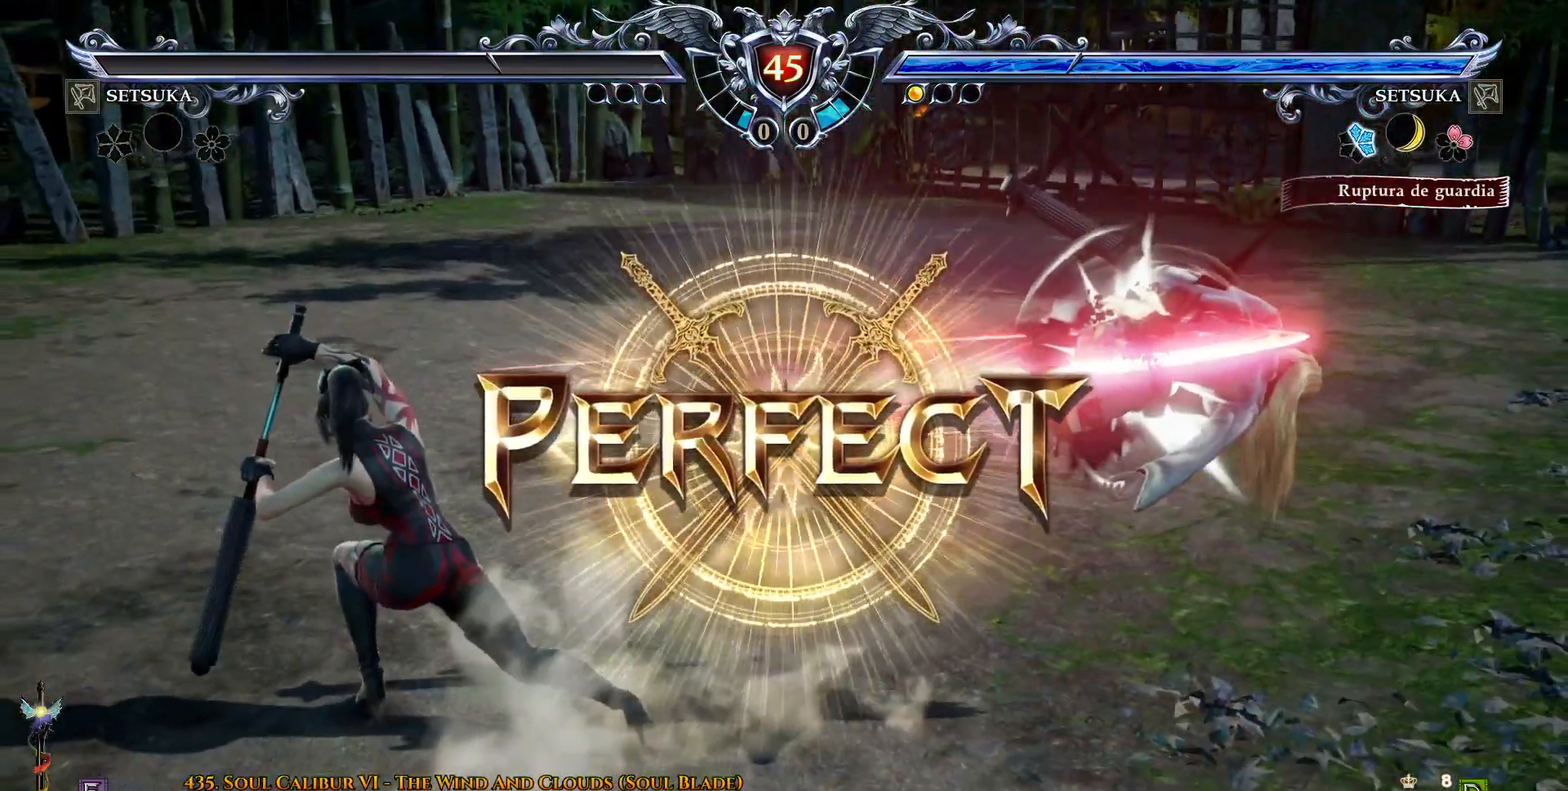
{"buttons": [], "right_stick": "center", "events": []}
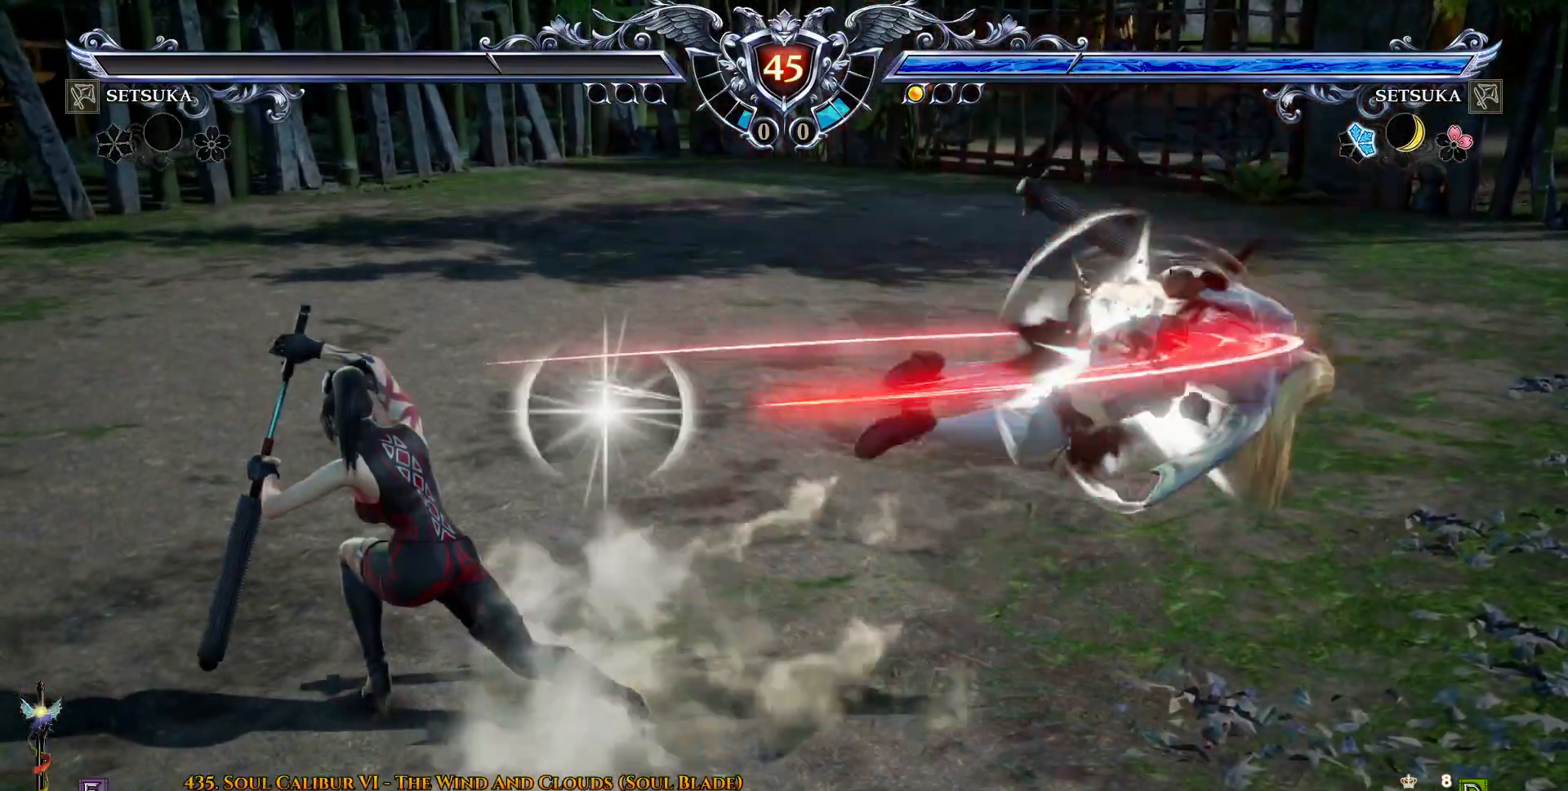
{"buttons": [], "right_stick": "center", "events": []}
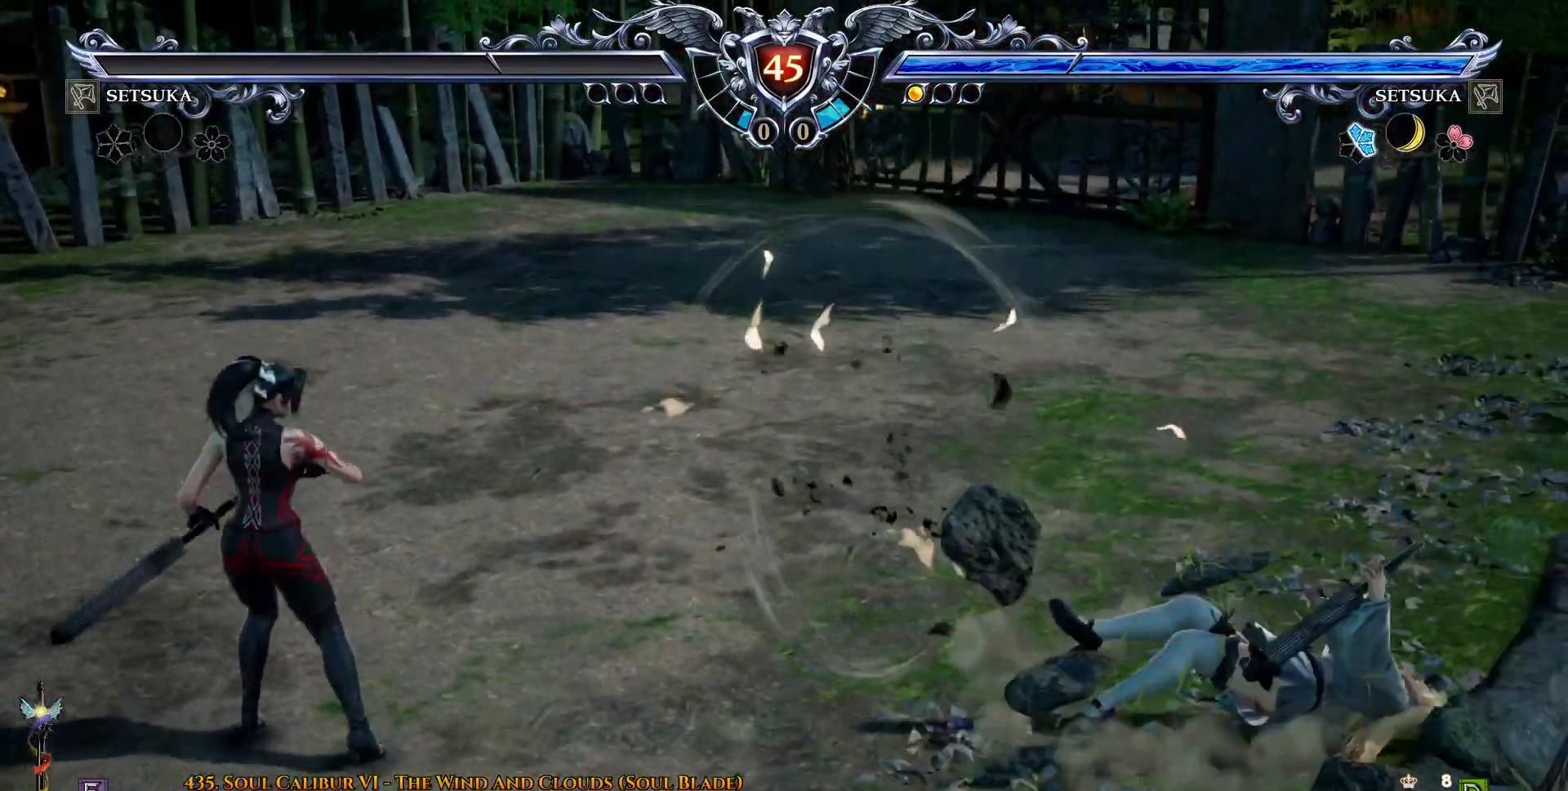
{"buttons": [], "right_stick": "center", "events": []}
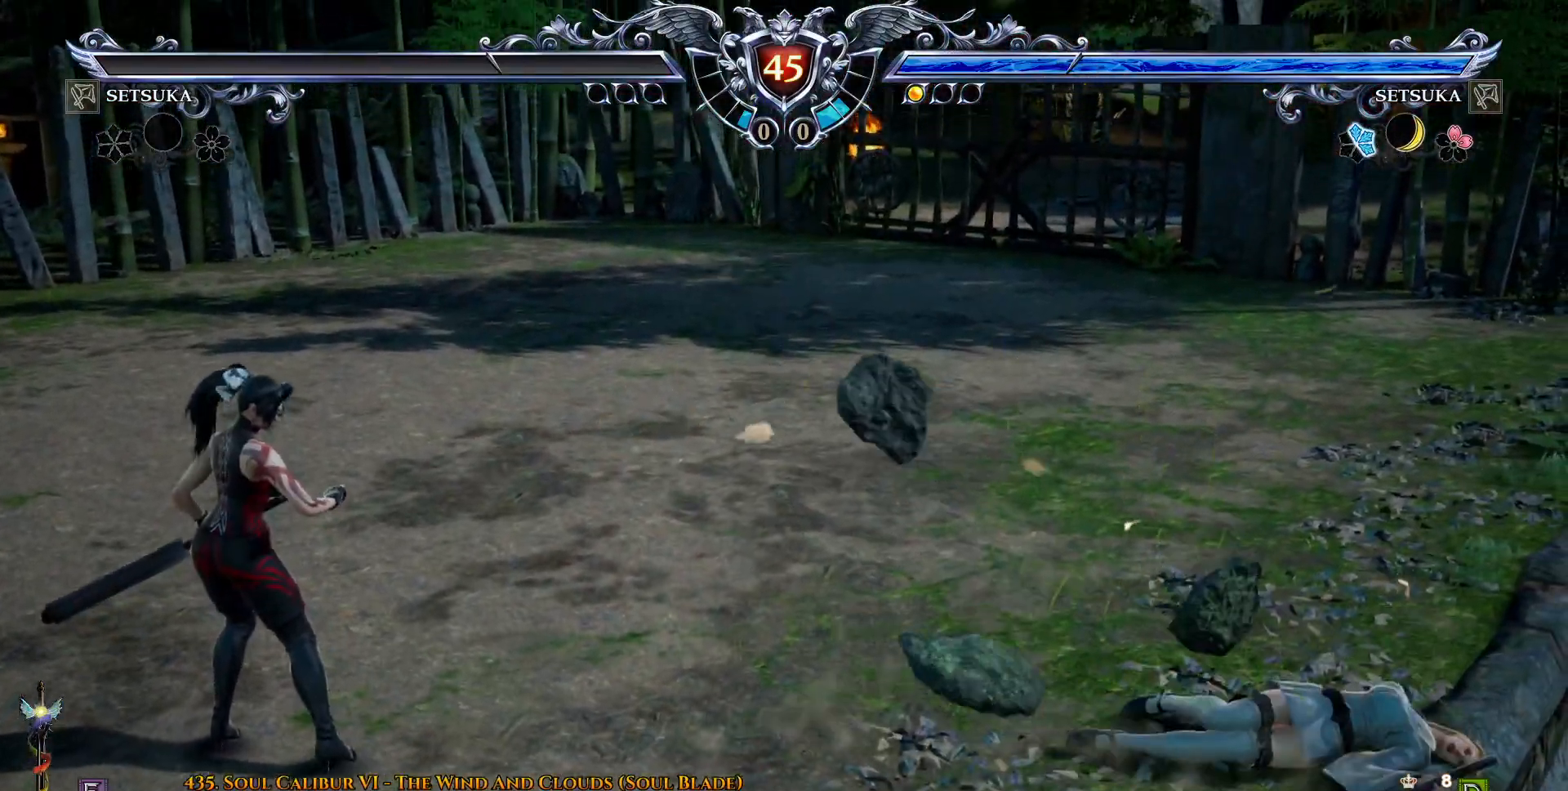
{"buttons": [], "right_stick": "center", "events": []}
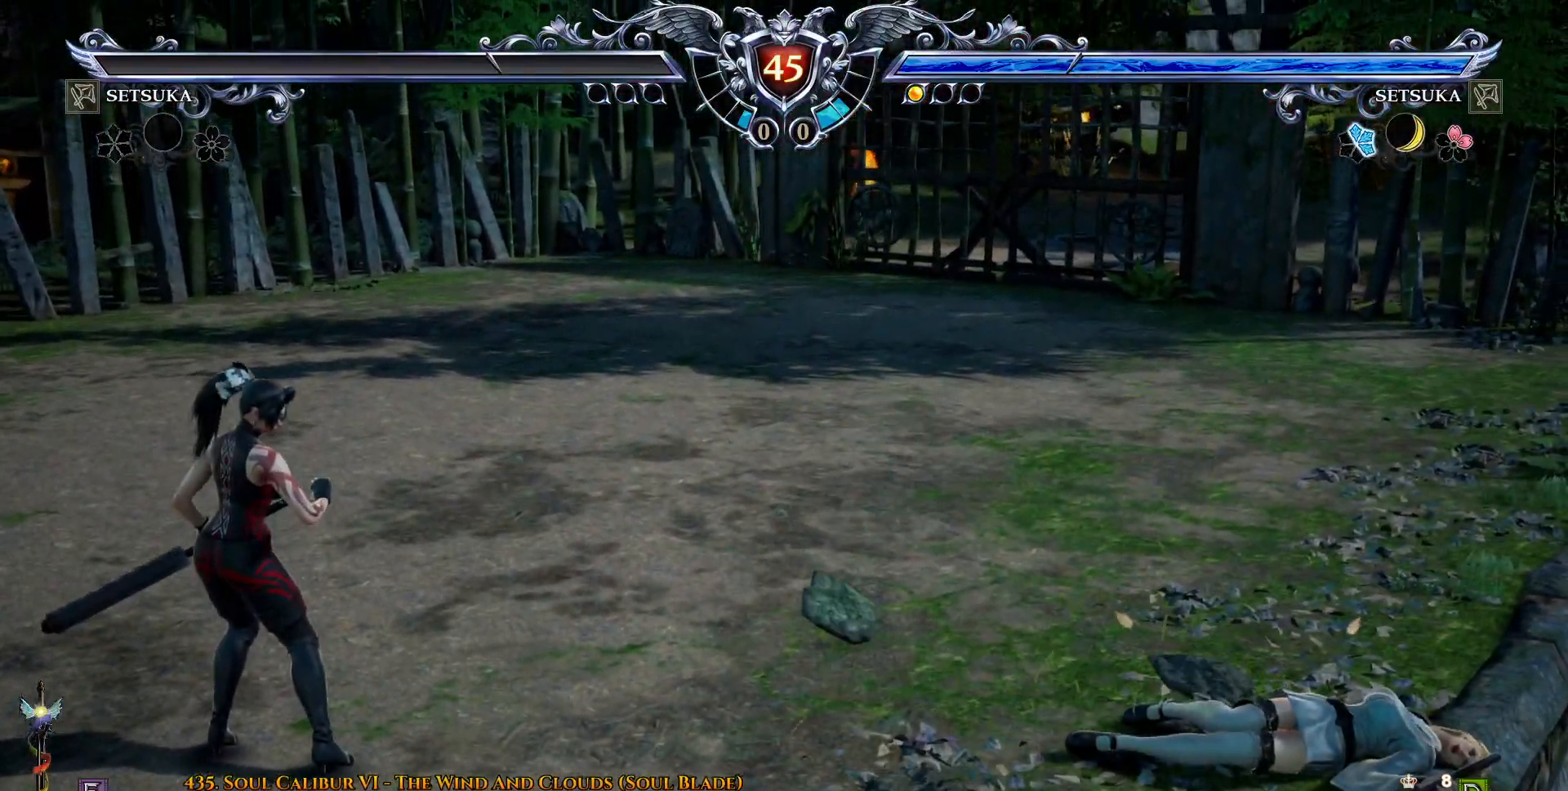
{"buttons": [], "right_stick": "center", "events": []}
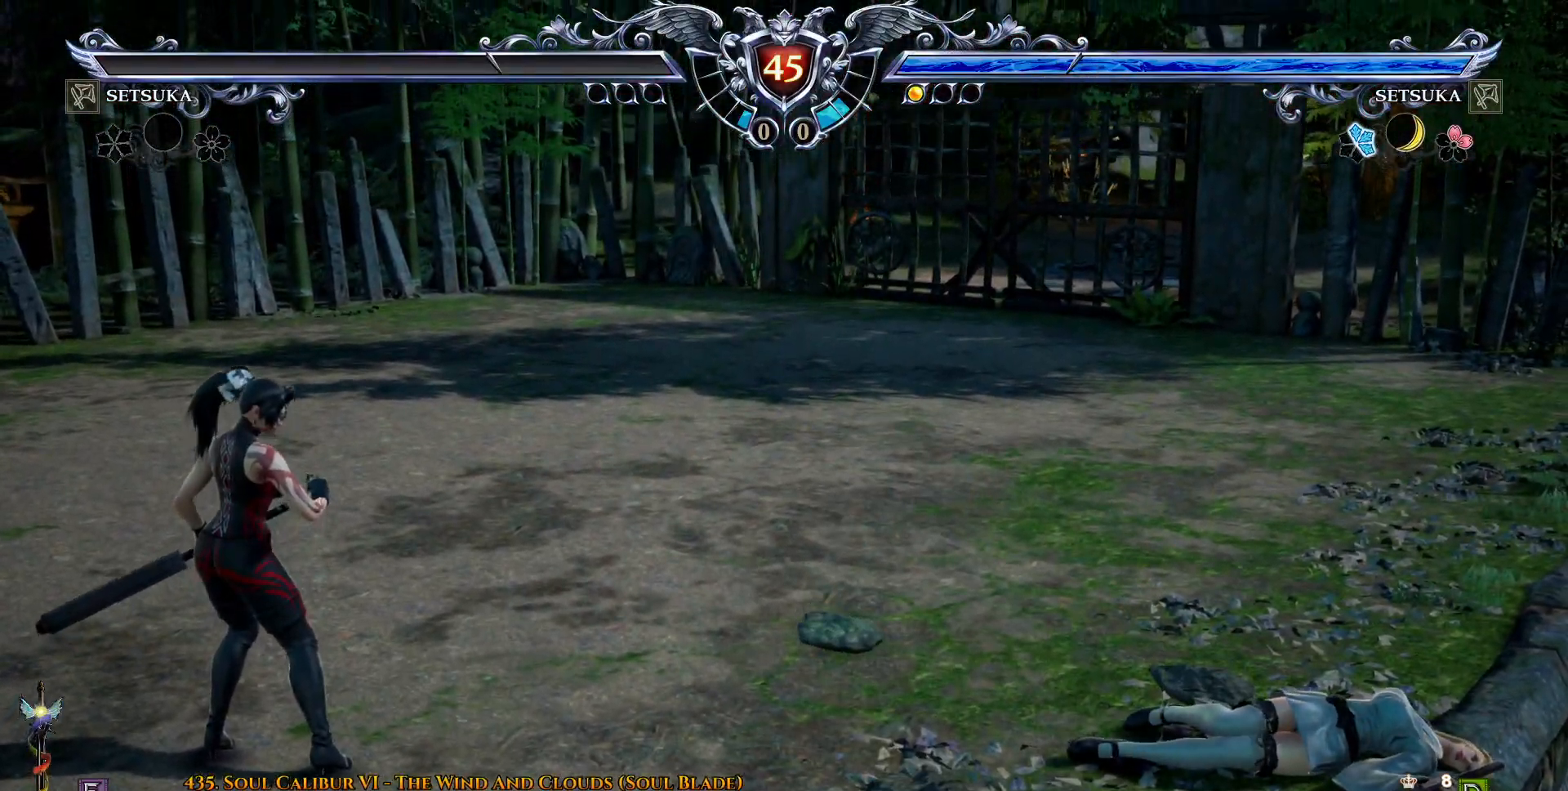
{"buttons": [], "right_stick": "center", "events": []}